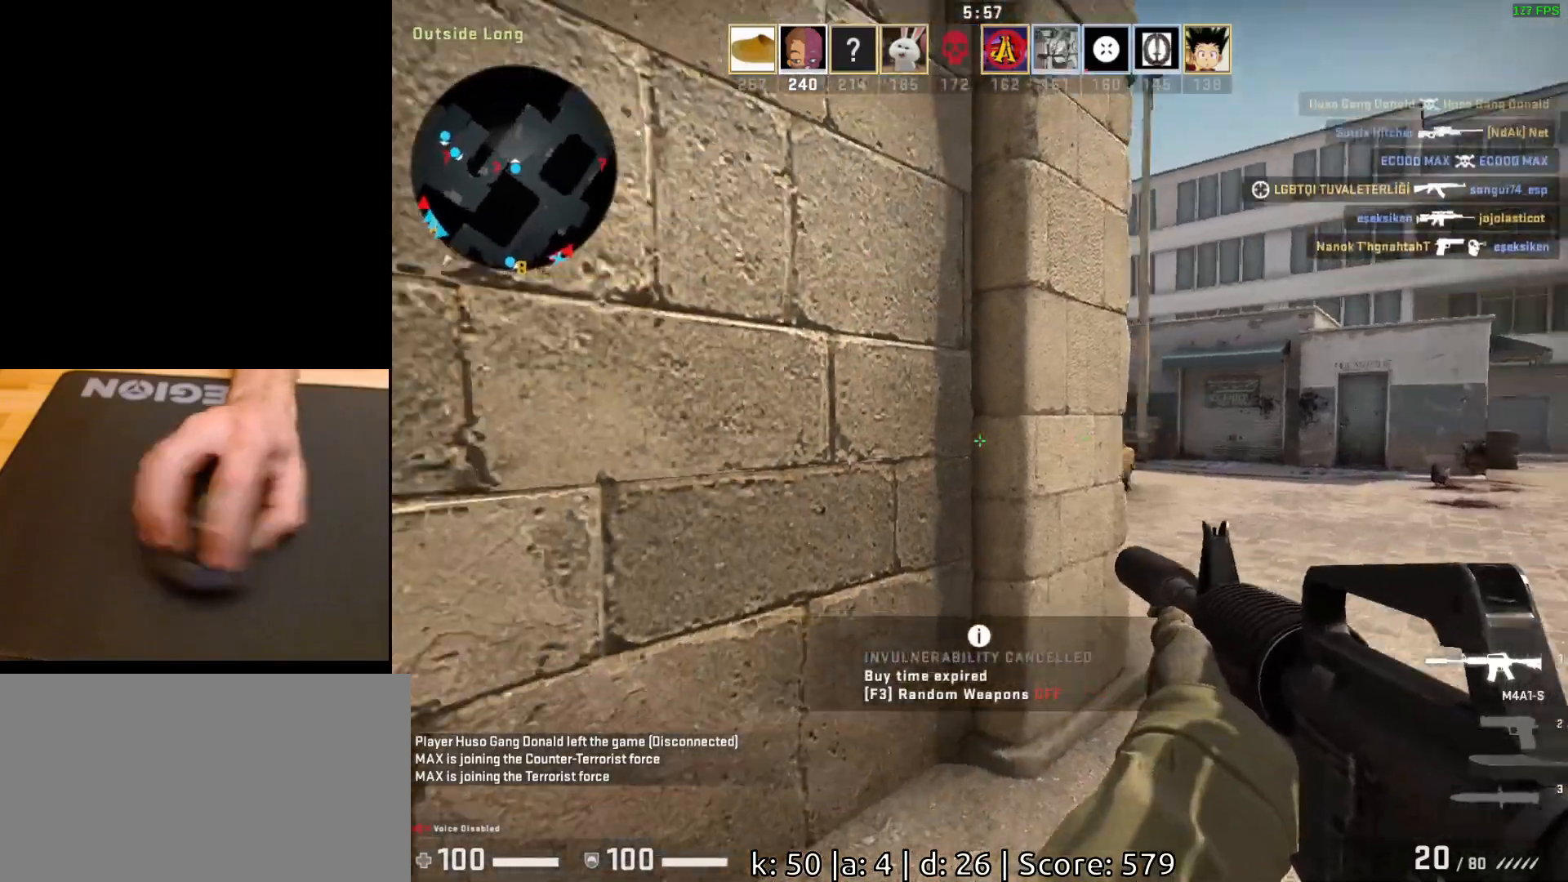
Gameplay with keyboard and mouse; each line is a JSON object with the keys and mouse buttons held at the frame after it. "events" lists presses ("down") and releases ("up") of "a", "ctrl", "d", "e", "q", "s", "shift", "space", "w", "mouse_left", "mouse_wheel", "mouse_right", "mouse_mb4" and "mouse_mb5" between this image and that frame as [ms after this image, input, new state], when the widget could be followed in between. "mouse_left", "mouse_wheel", "mouse_right", "mouse_mb4", "mouse_mb5" = the "left", "wheel", "right", "mb4", "mb5" buttons of the "mouse" list. No other keys are recorded. "wheel" means that the mouse wheel is clicked or scrolled. Mouse movement is not recorded.
{"keys": ["d", "s"], "mouse": [], "events": [[233, "s", "down"]]}
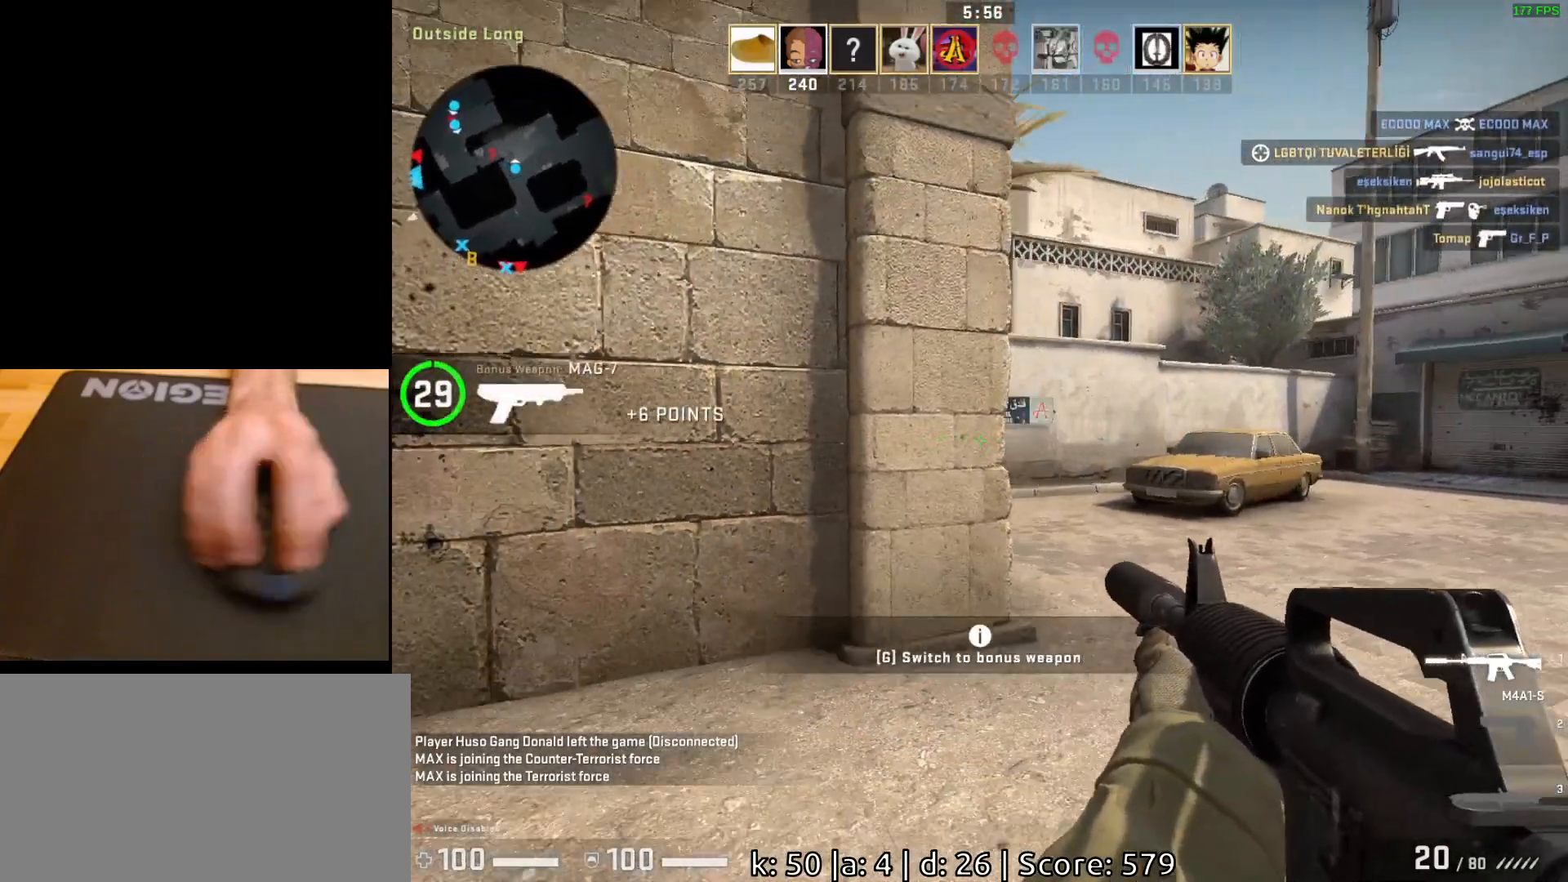
{"keys": ["d", "s"], "mouse": [], "events": []}
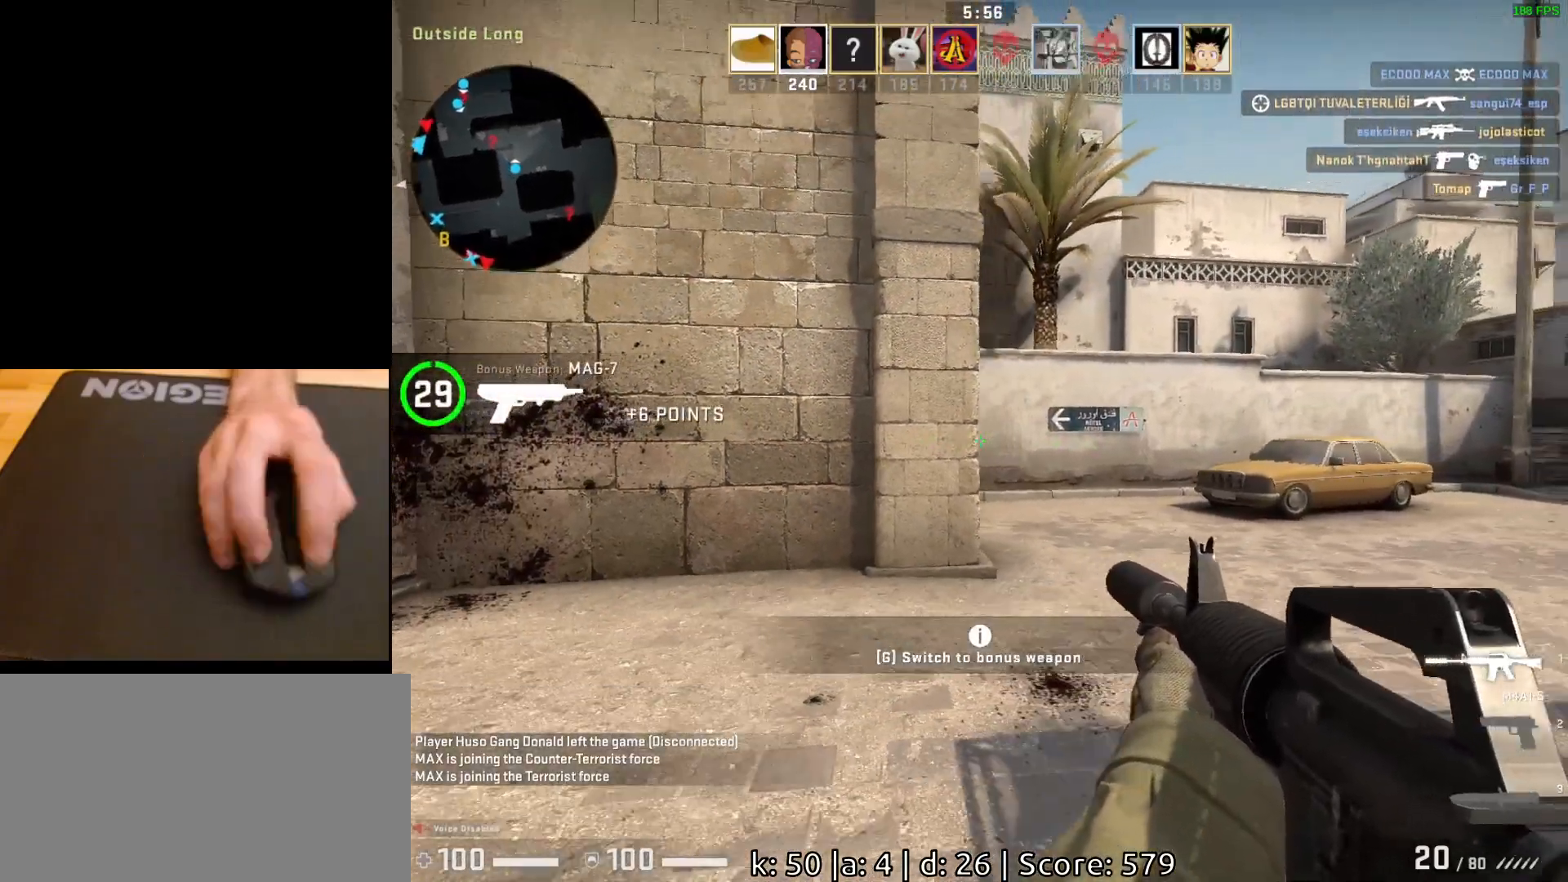
{"keys": ["d"], "mouse": [], "events": [[83, "s", "up"], [317, "s", "down"], [500, "s", "up"]]}
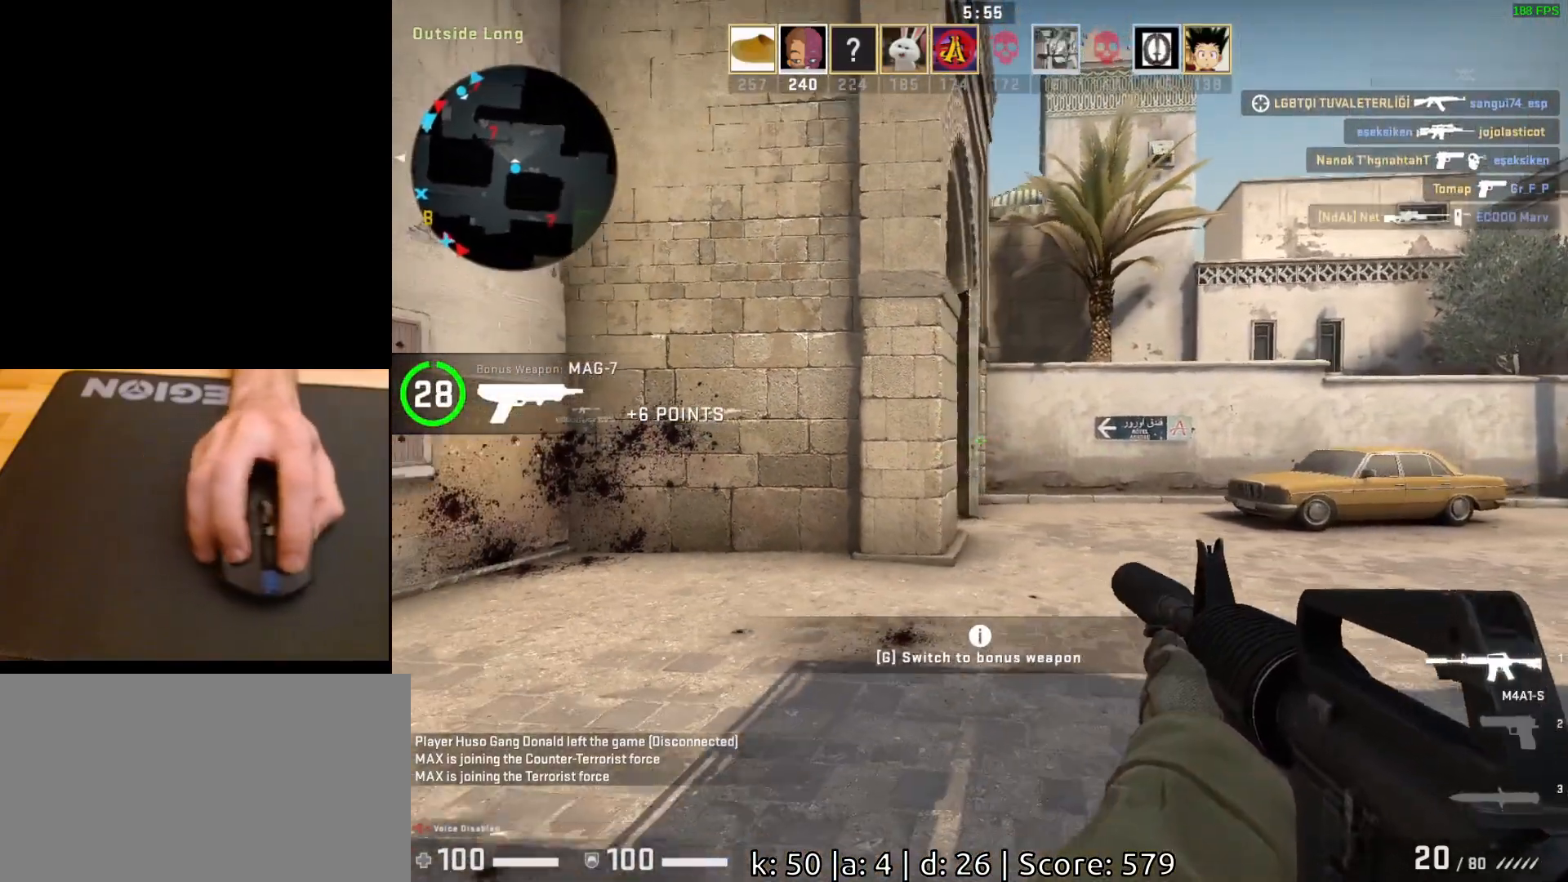
{"keys": ["d"], "mouse": [], "events": [[300, "d", "up"], [333, "a", "down"], [400, "a", "up"], [450, "d", "down"]]}
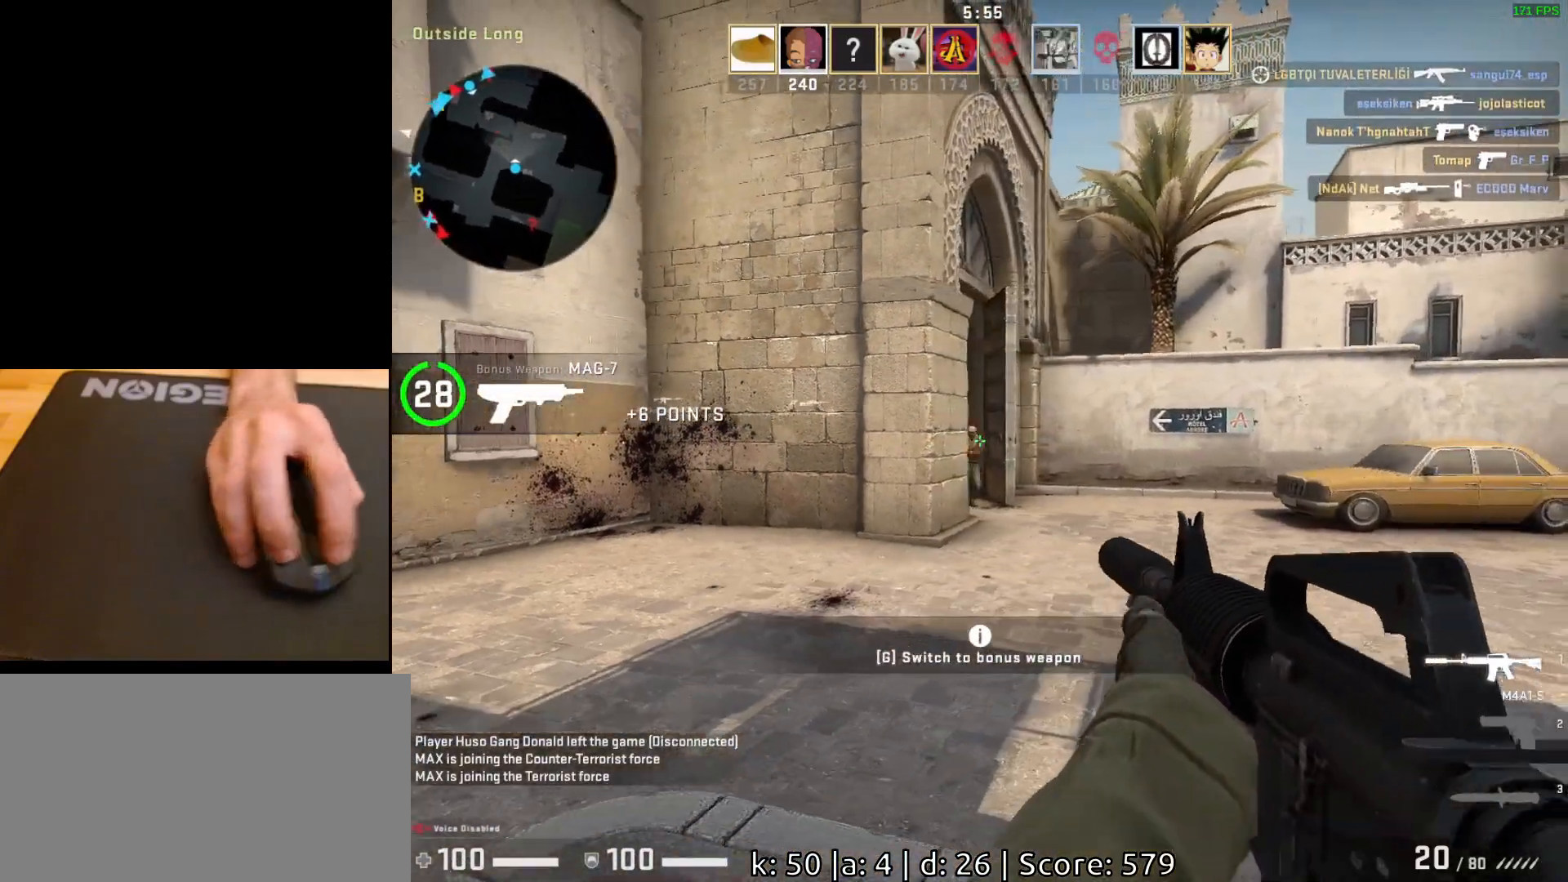
{"keys": [], "mouse": ["left"], "events": [[183, "w", "down"], [200, "mouse_left", "down"], [217, "d", "up"], [217, "w", "up"]]}
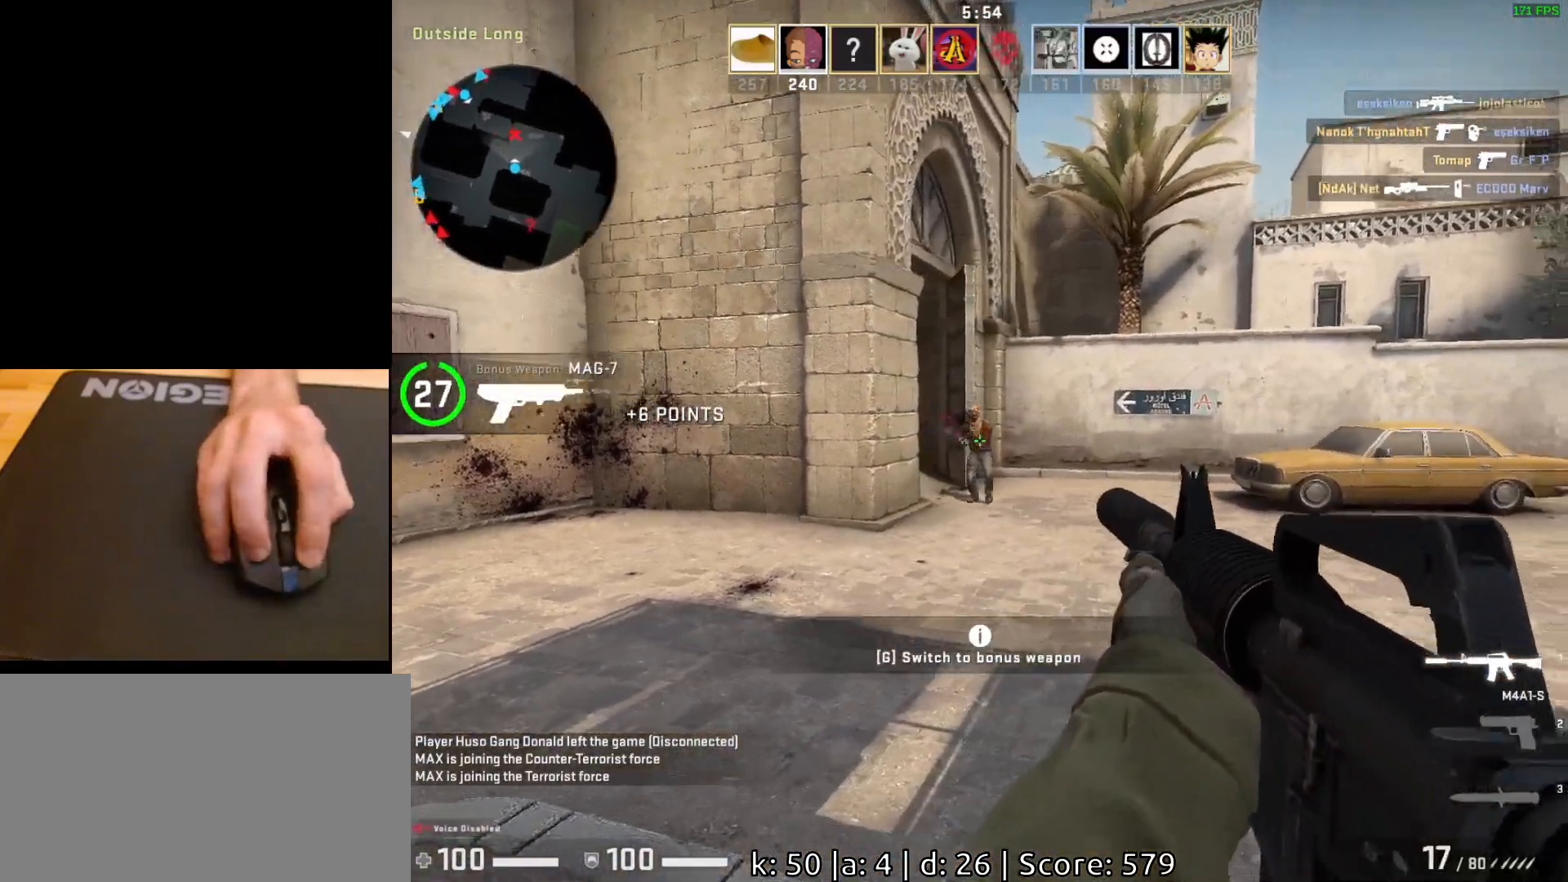
{"keys": ["a", "w"], "mouse": [], "events": [[100, "a", "down"], [183, "mouse_left", "up"], [283, "w", "down"]]}
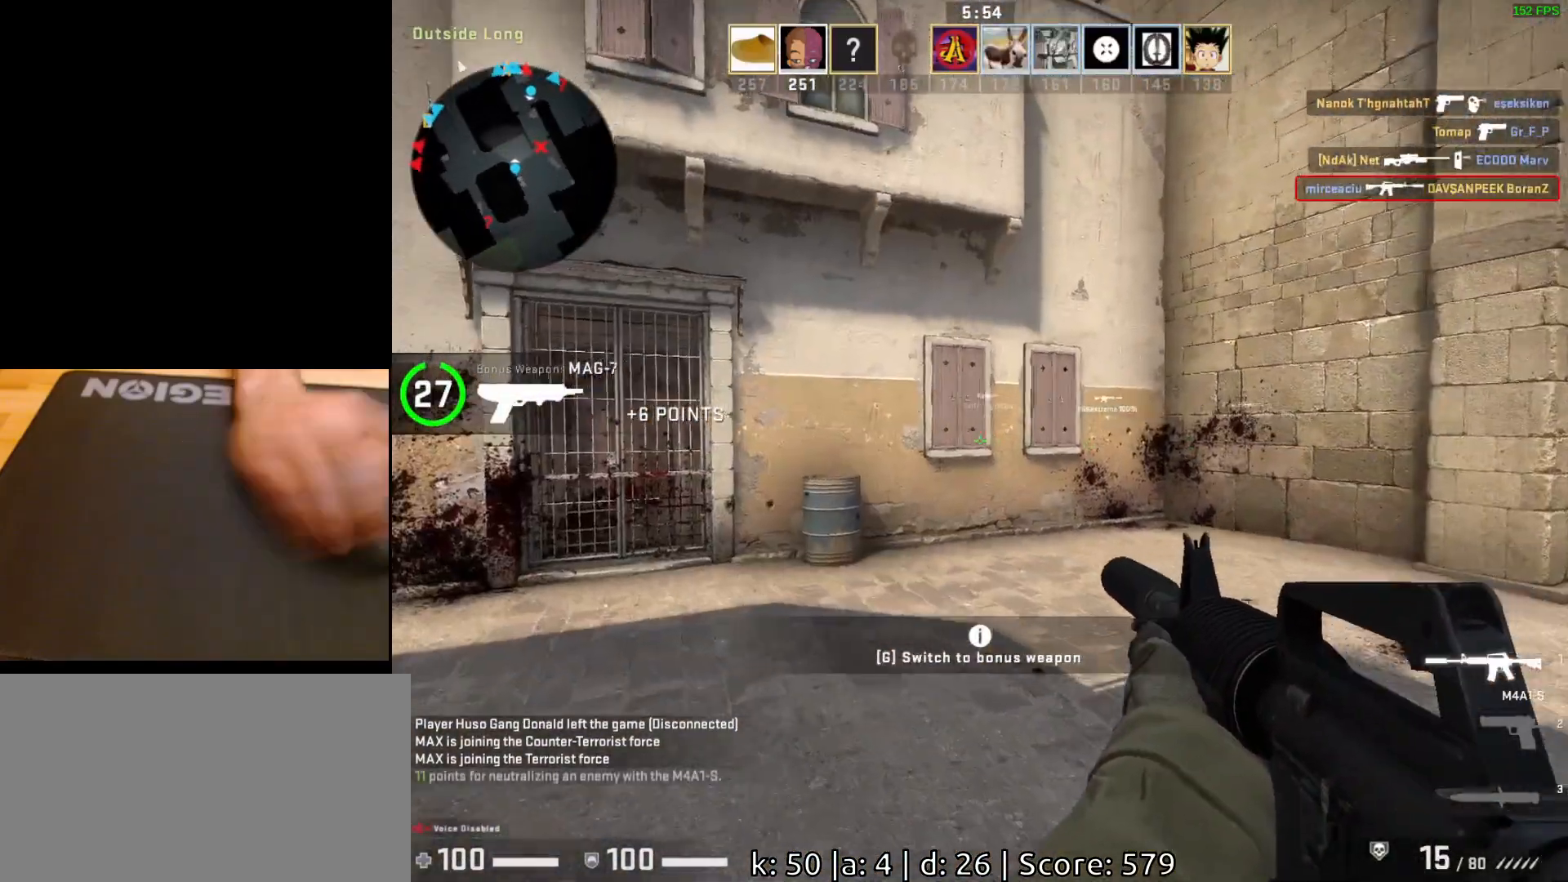
{"keys": ["a", "w"], "mouse": [], "events": [[17, "a", "up"], [350, "d", "down"], [483, "a", "down"], [500, "d", "up"]]}
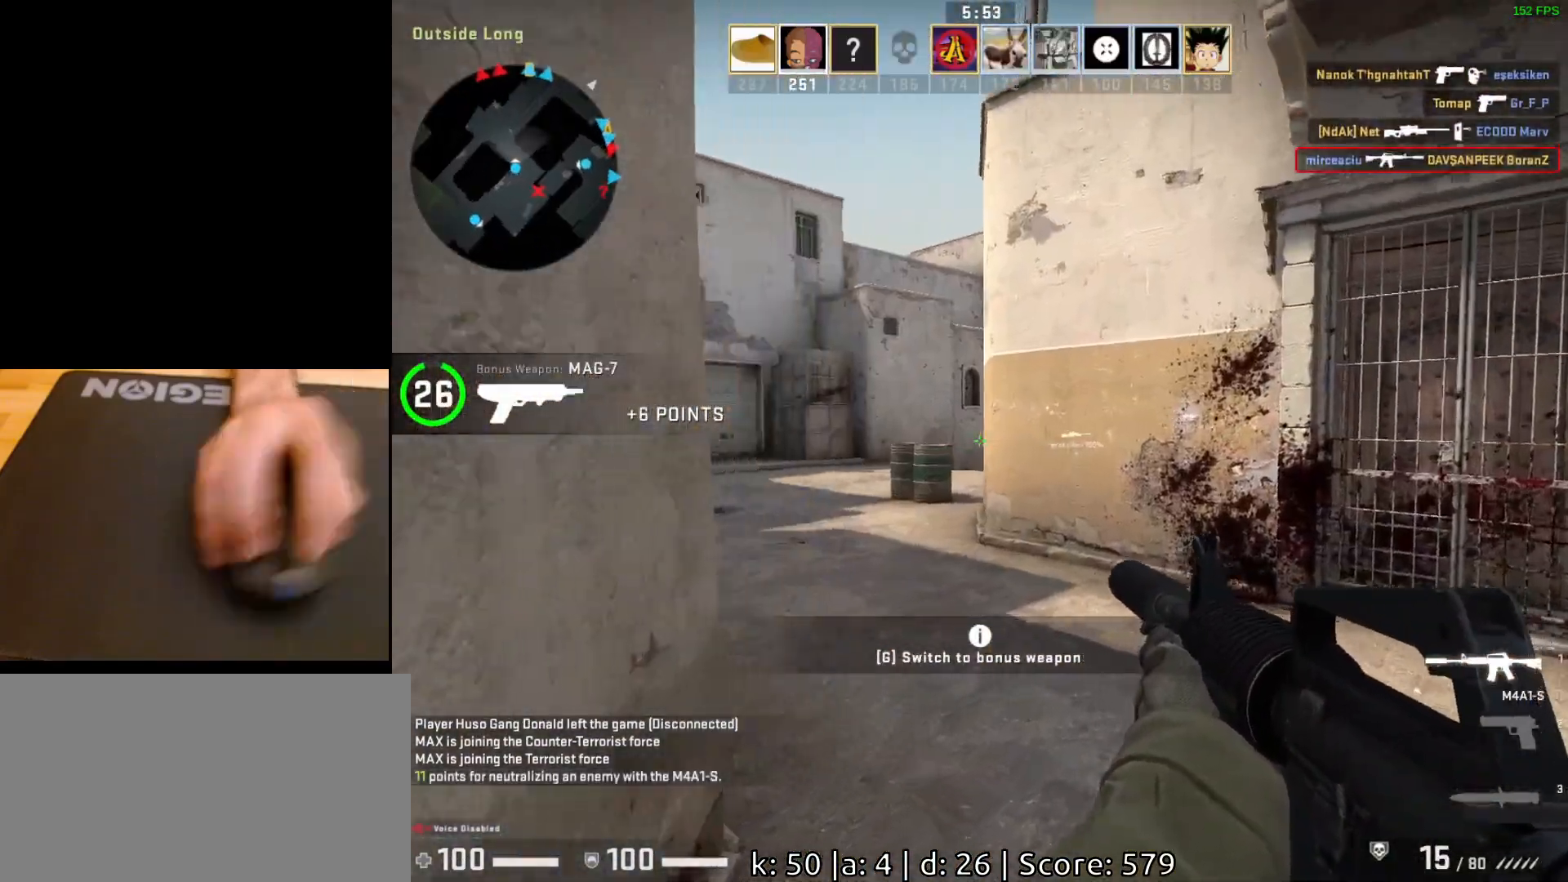
{"keys": ["a", "w"], "mouse": [], "events": [[50, "w", "up"], [100, "w", "down"], [167, "a", "up"], [450, "a", "down"]]}
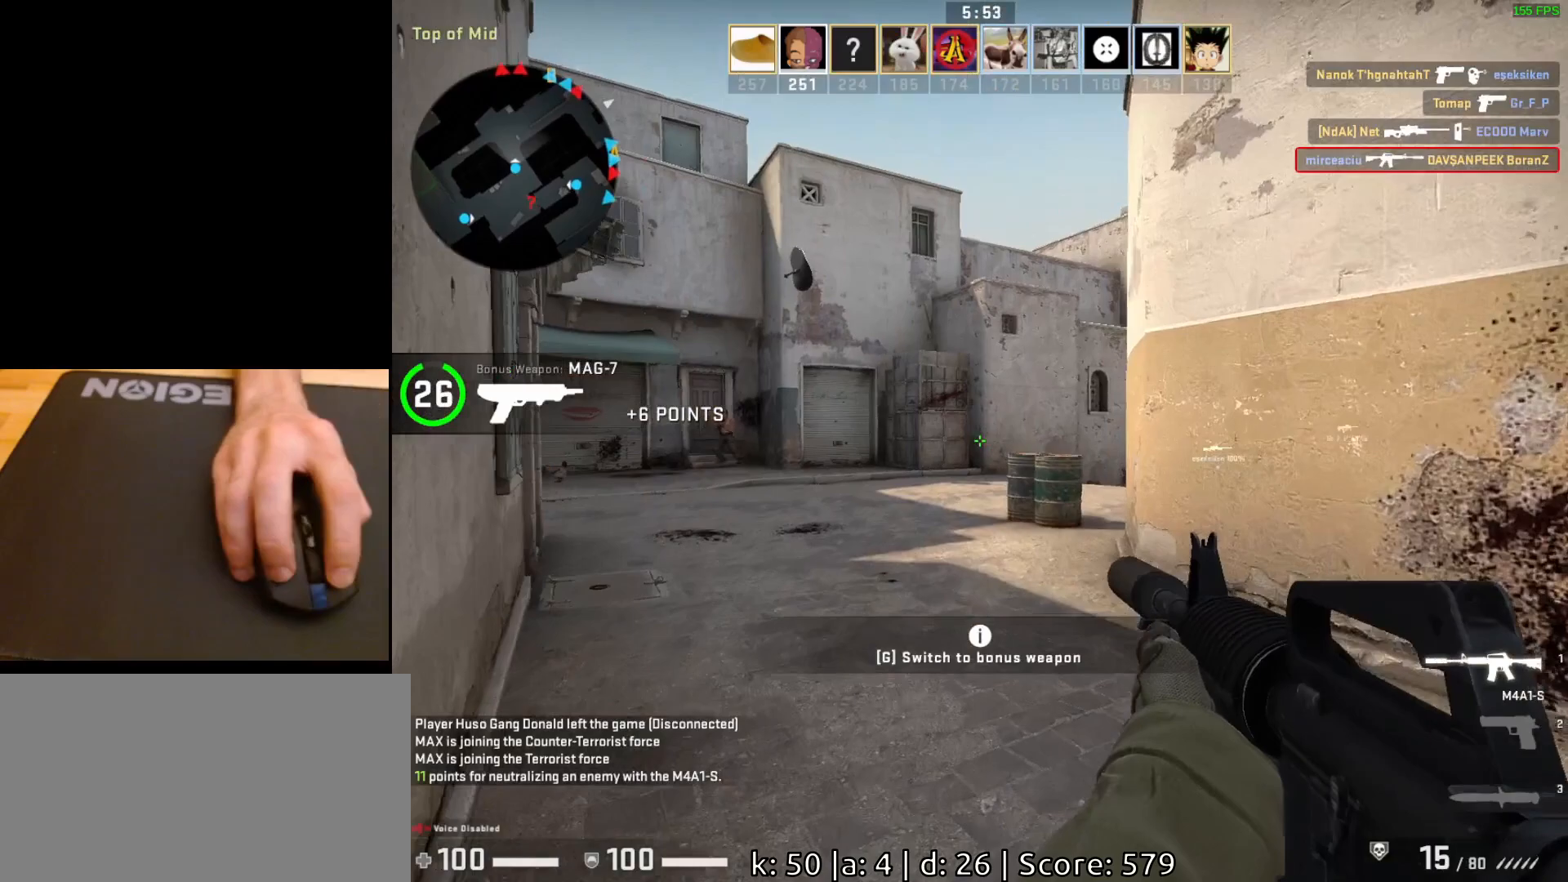
{"keys": [], "mouse": ["left"], "events": [[200, "w", "up"], [350, "a", "up"], [350, "mouse_left", "down"]]}
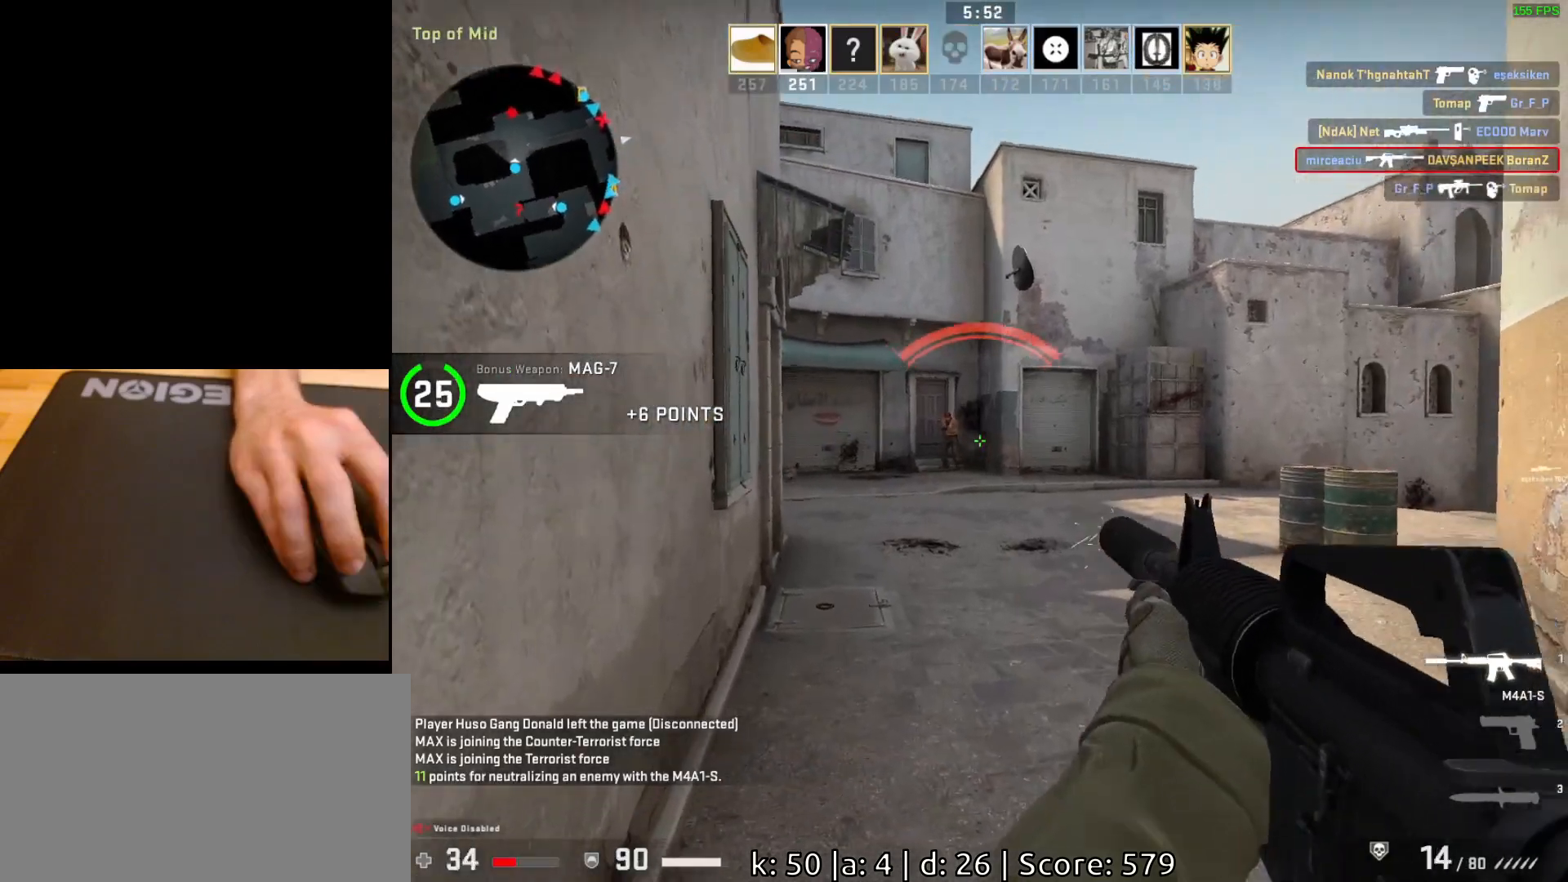
{"keys": [], "mouse": ["left"], "events": []}
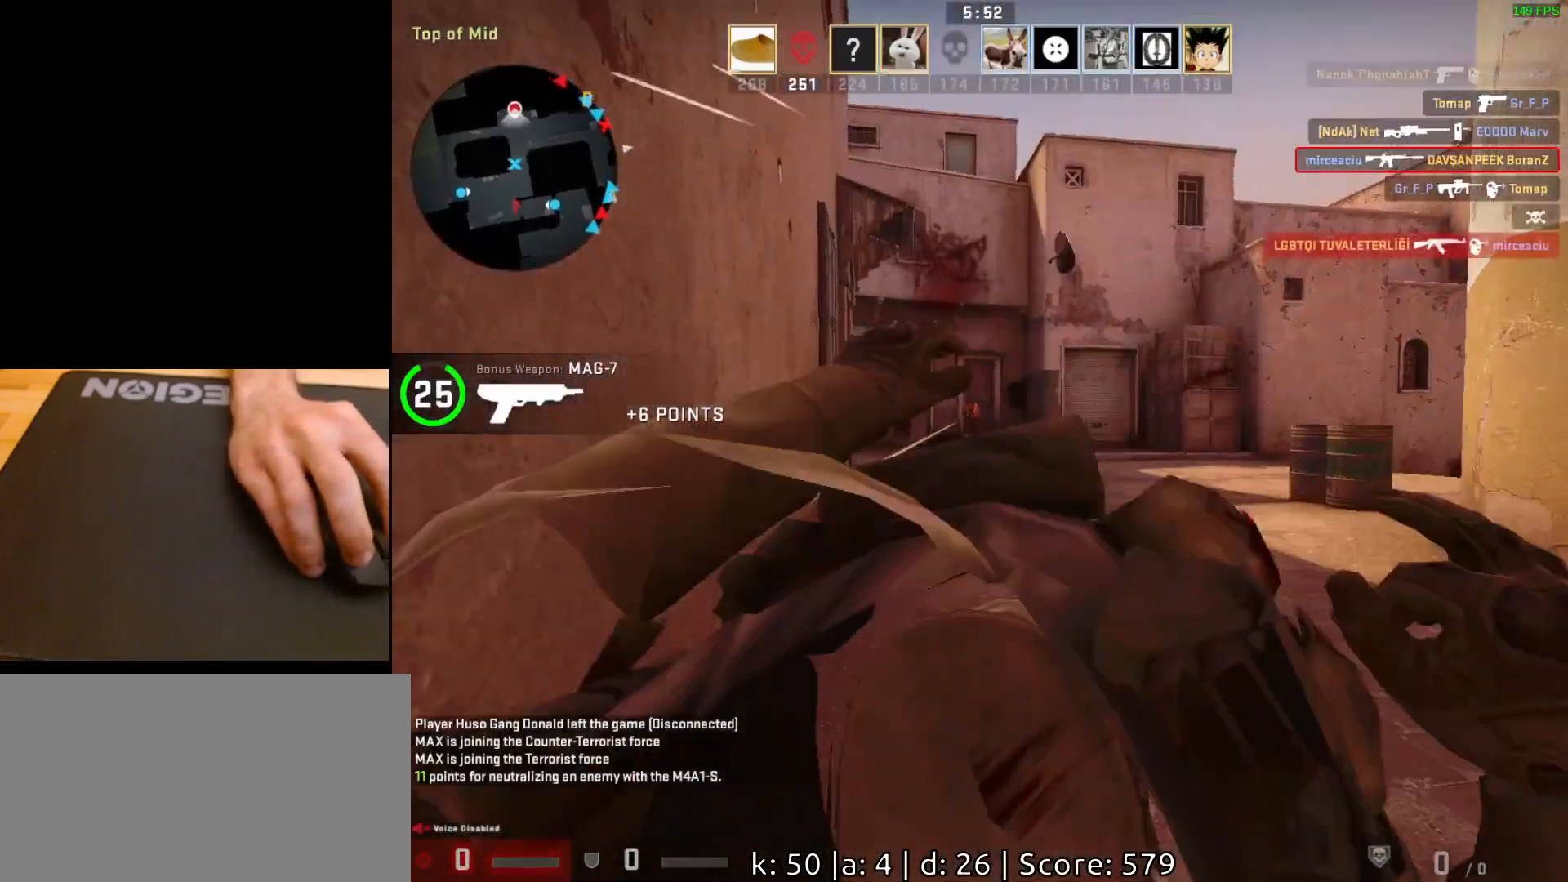
{"keys": ["d"], "mouse": [], "events": [[167, "mouse_left", "up"], [283, "w", "down"], [317, "mouse_left", "down"], [367, "d", "down"], [450, "mouse_left", "up"], [450, "w", "up"]]}
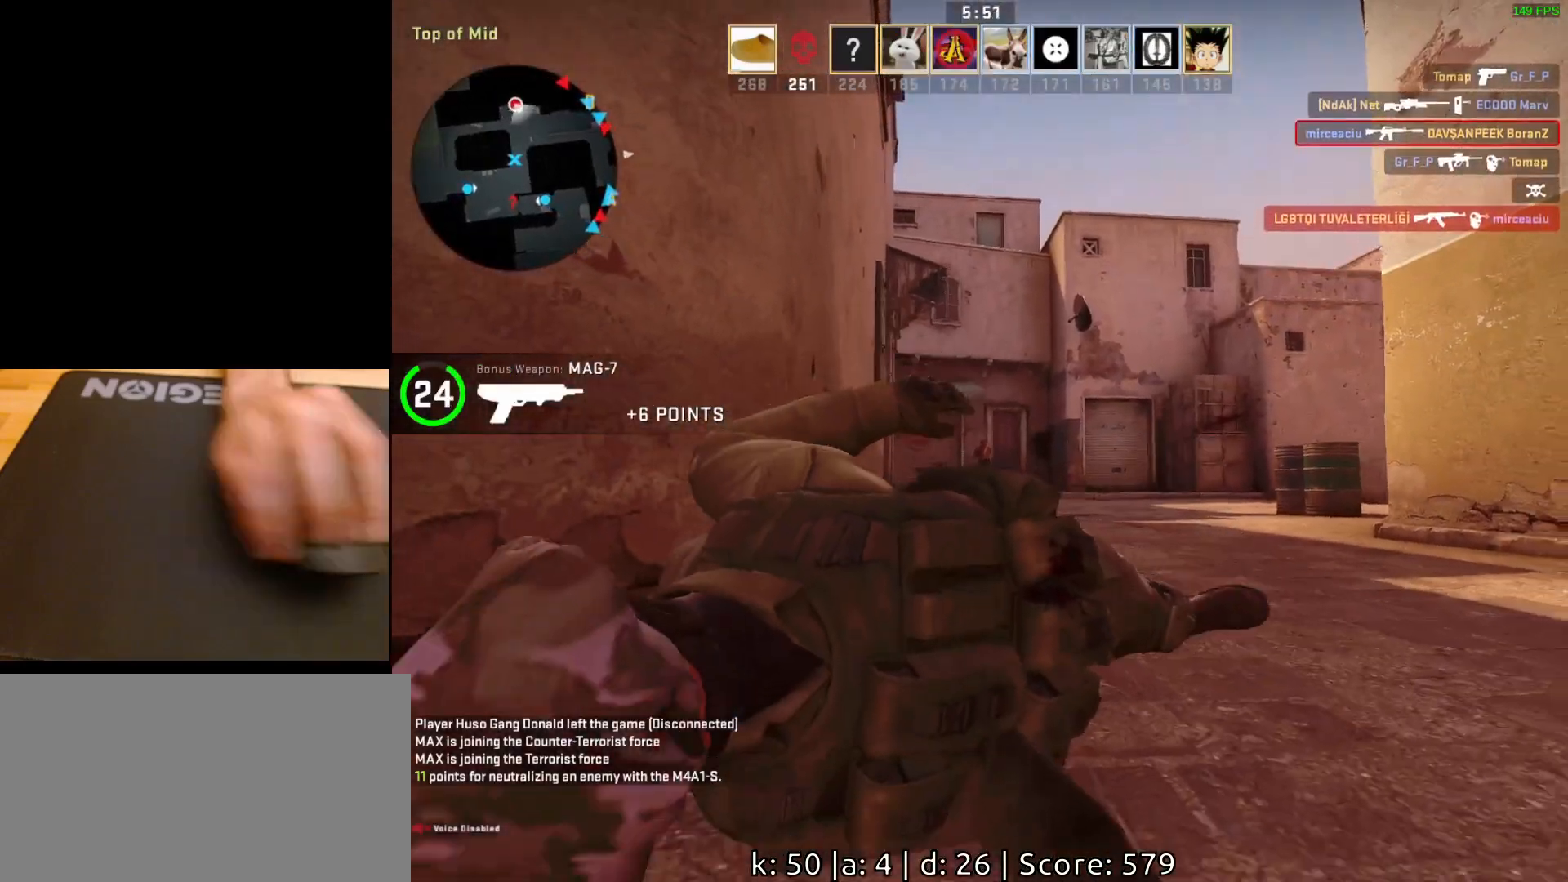
{"keys": [], "mouse": ["left"], "events": [[17, "d", "up"], [100, "mouse_left", "down"], [250, "mouse_left", "up"], [483, "mouse_left", "down"]]}
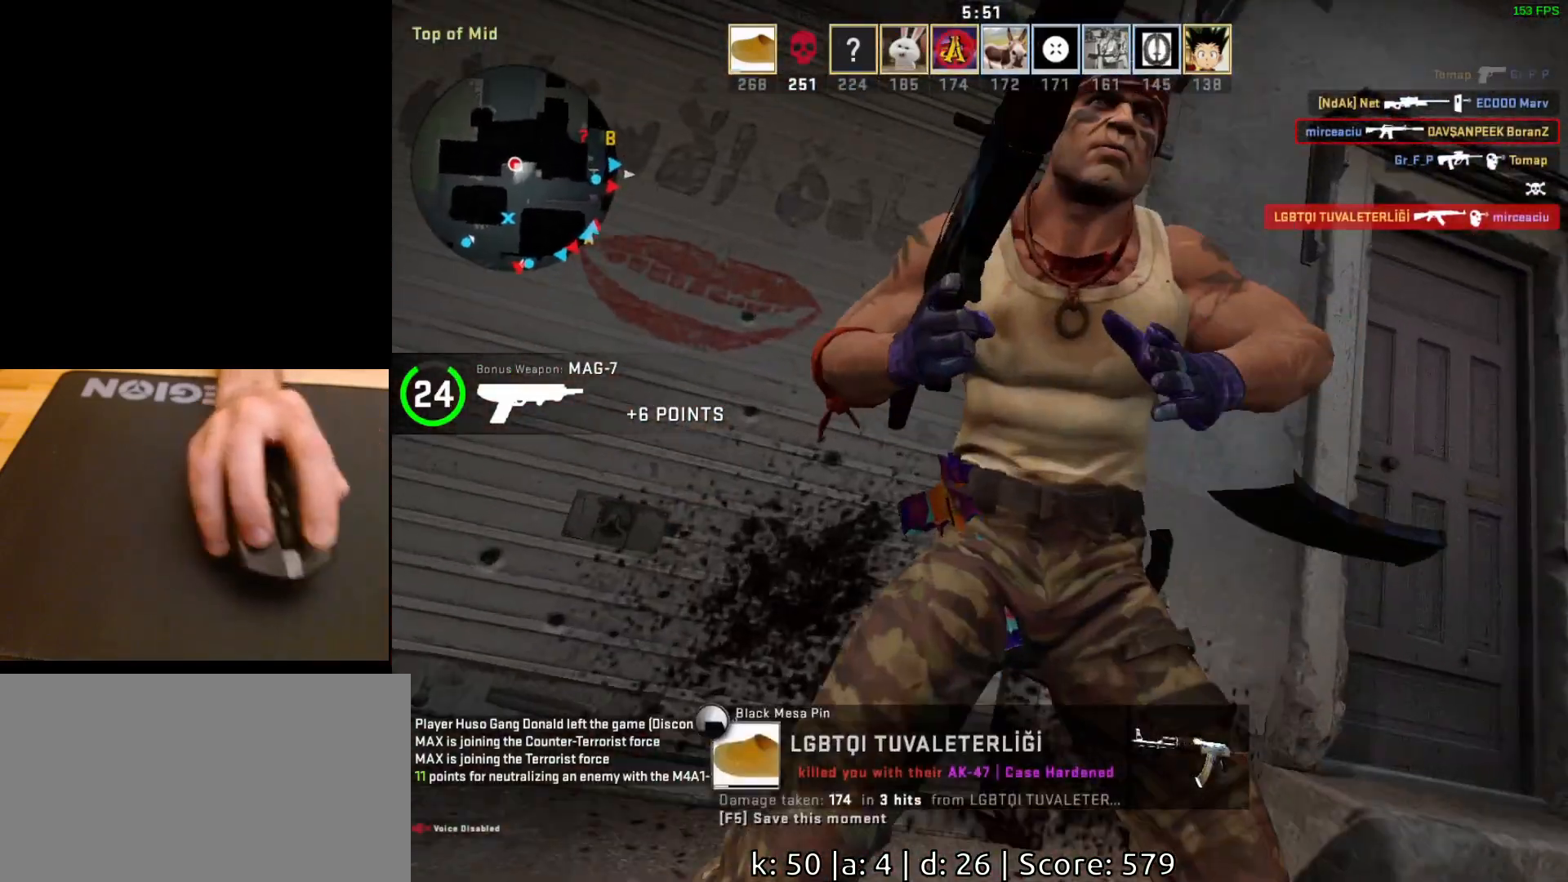
{"keys": [], "mouse": [], "events": [[117, "mouse_left", "up"], [317, "mouse_left", "down"], [450, "mouse_left", "up"]]}
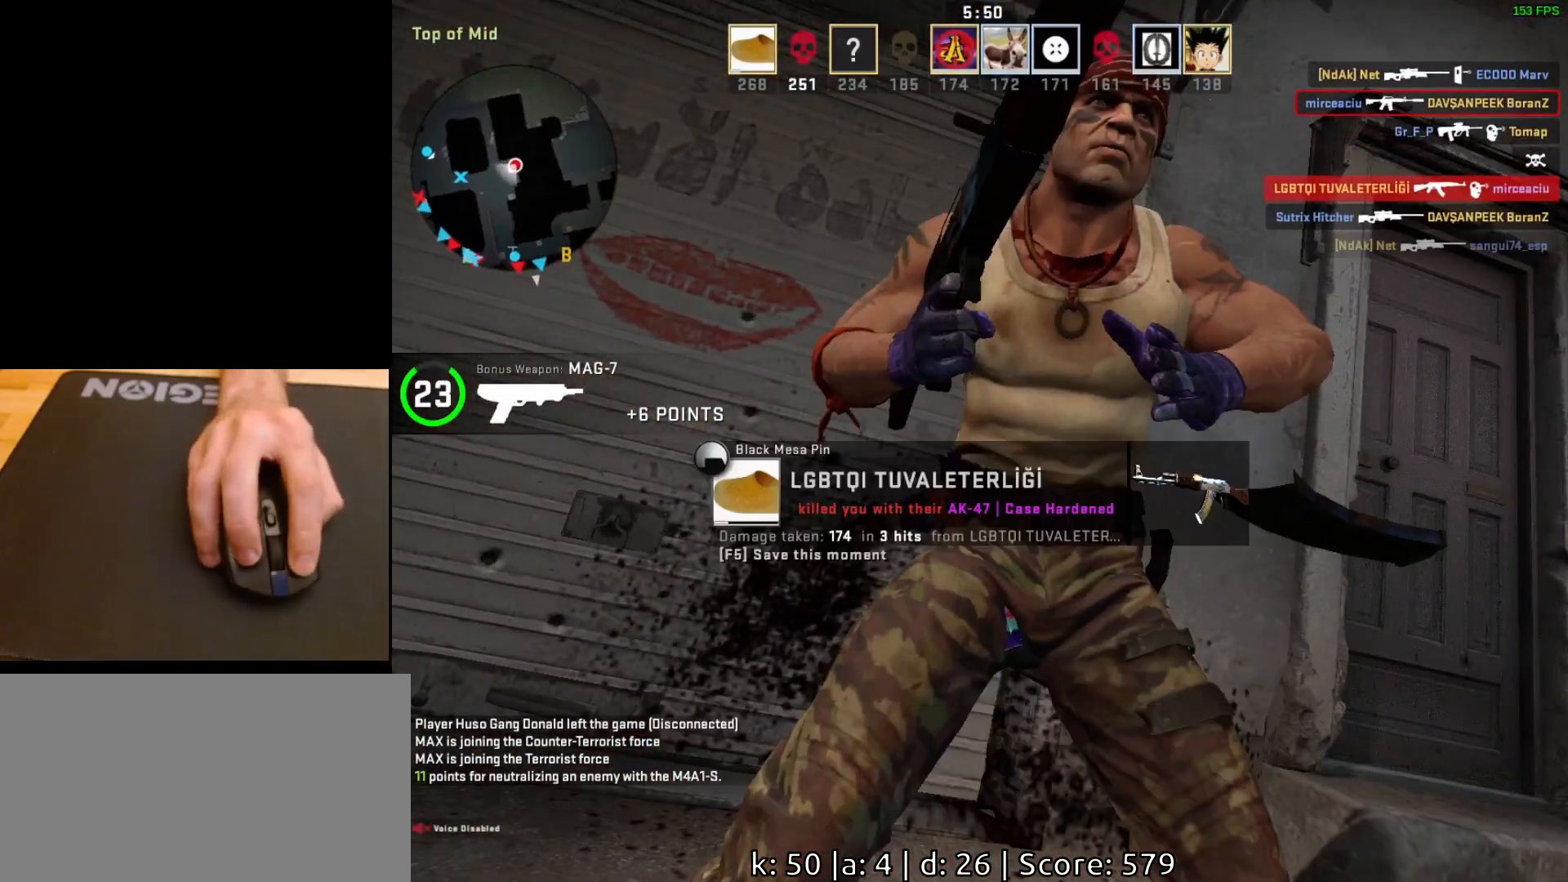
{"keys": [], "mouse": [], "events": [[83, "mouse_left", "down"], [233, "mouse_left", "up"]]}
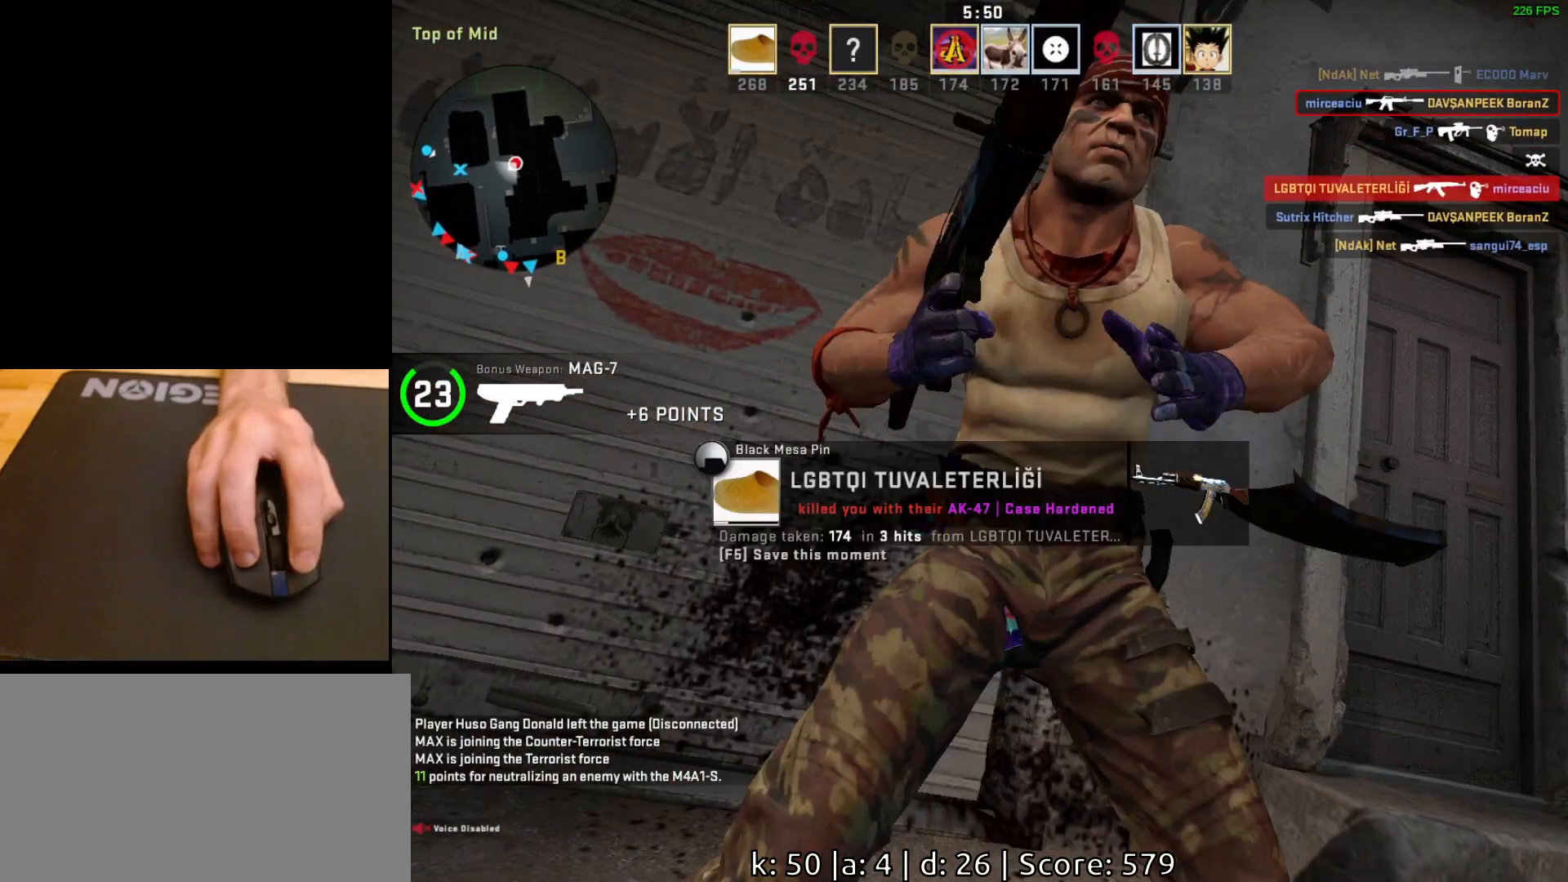
{"keys": [], "mouse": [], "events": []}
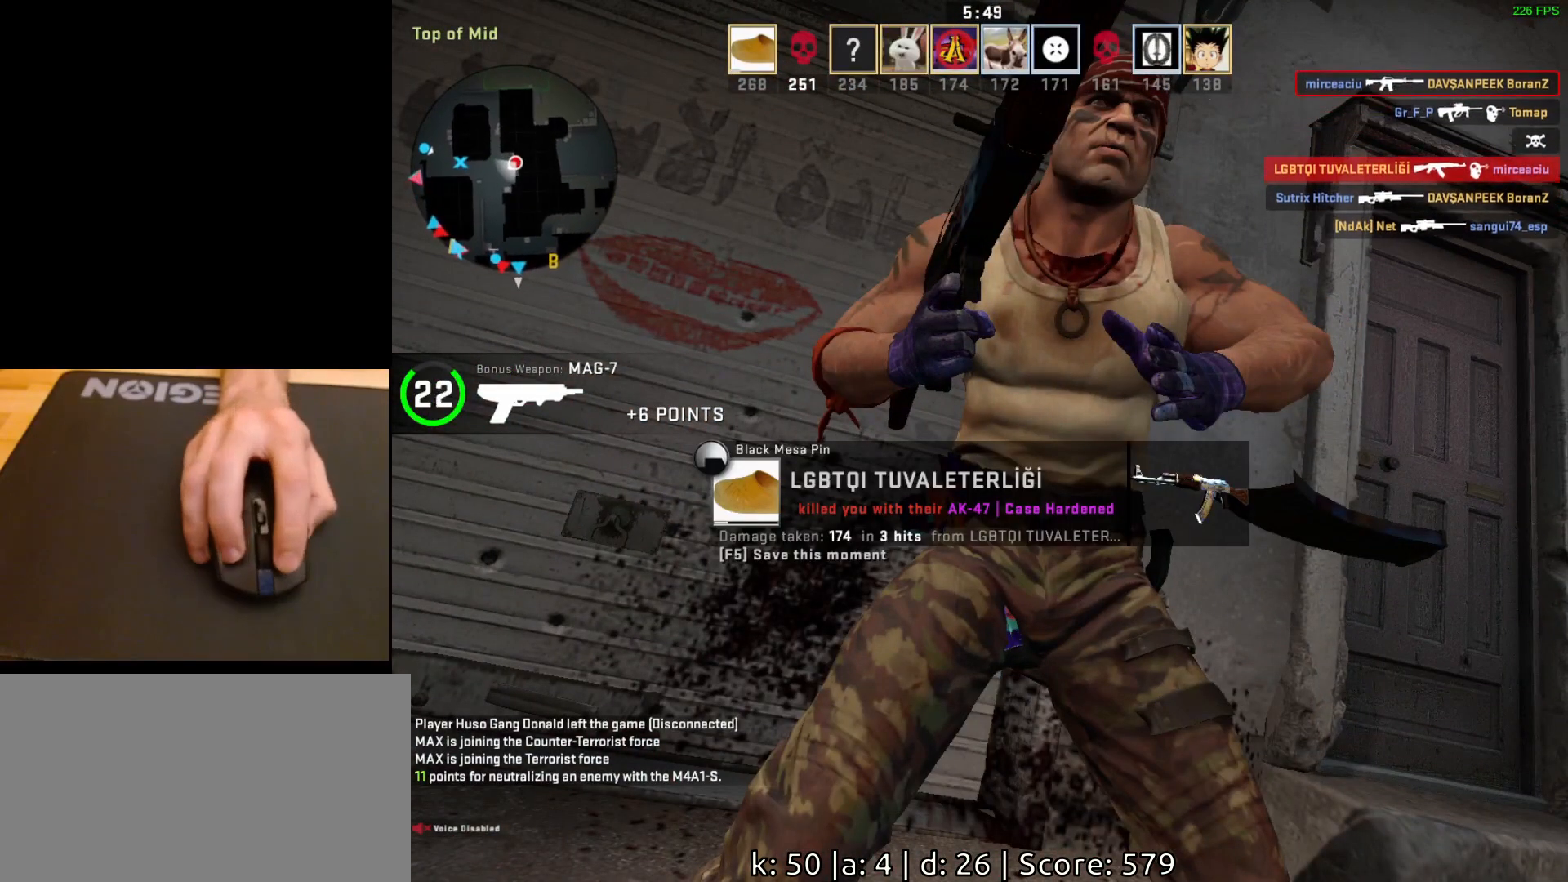
{"keys": [], "mouse": [], "events": []}
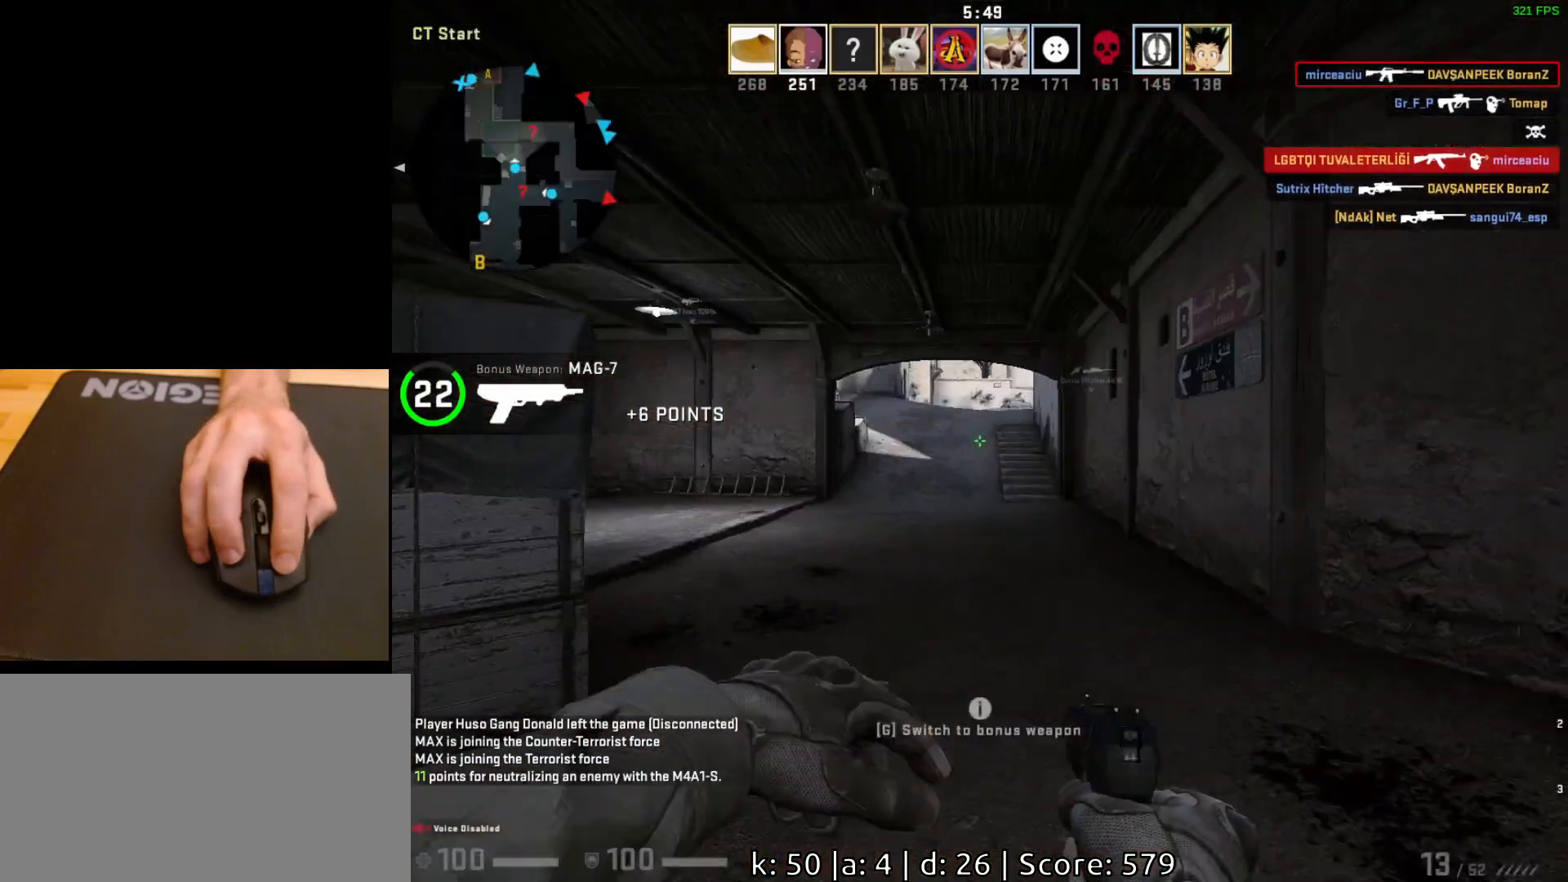
{"keys": [], "mouse": [], "events": []}
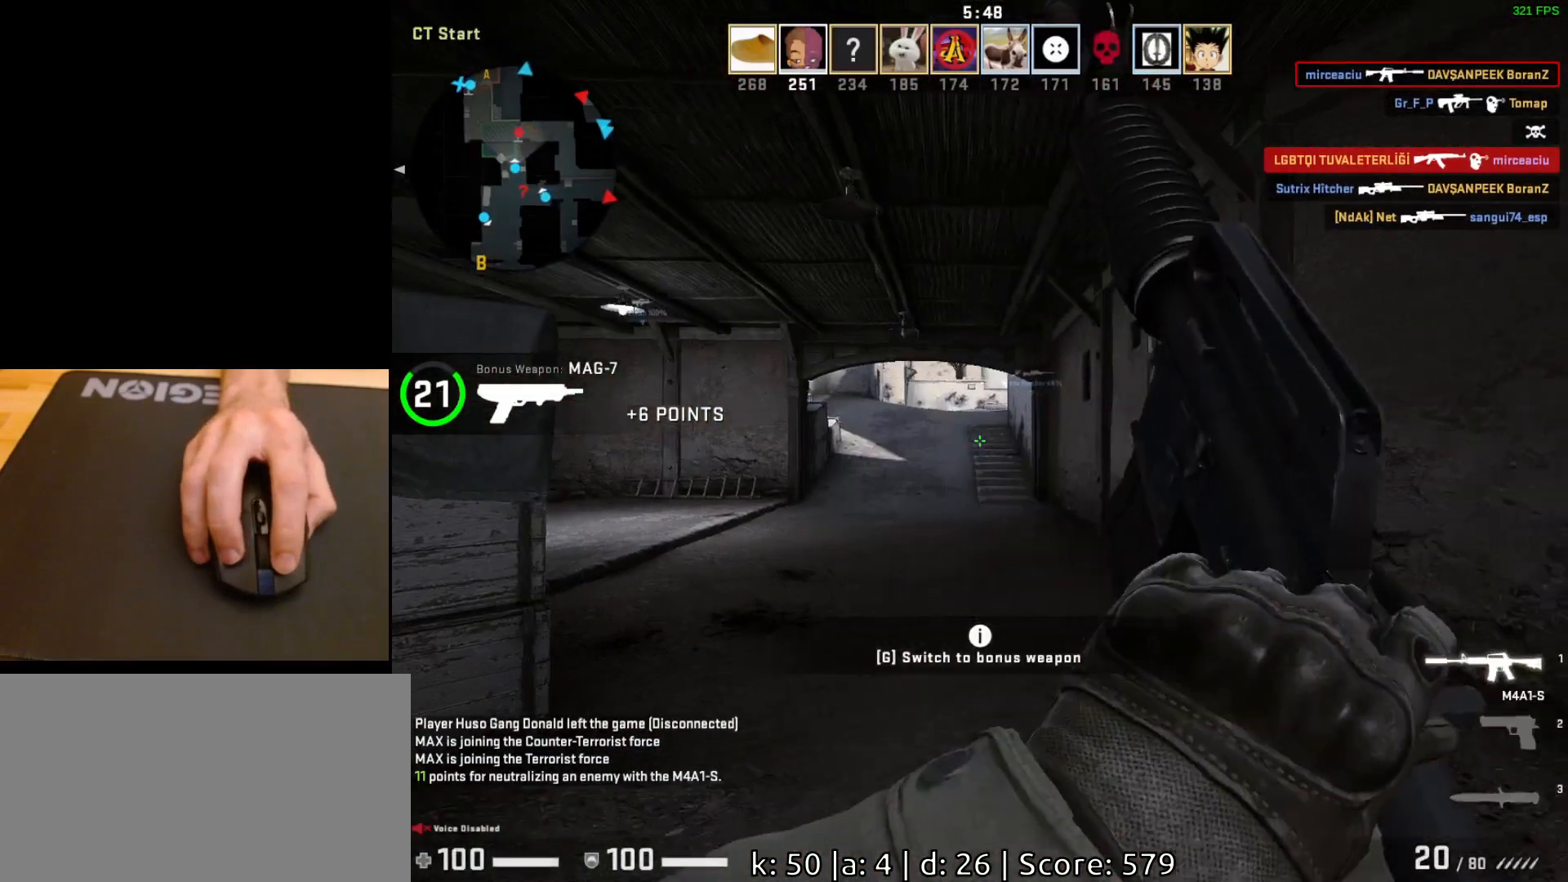
{"keys": [], "mouse": [], "events": []}
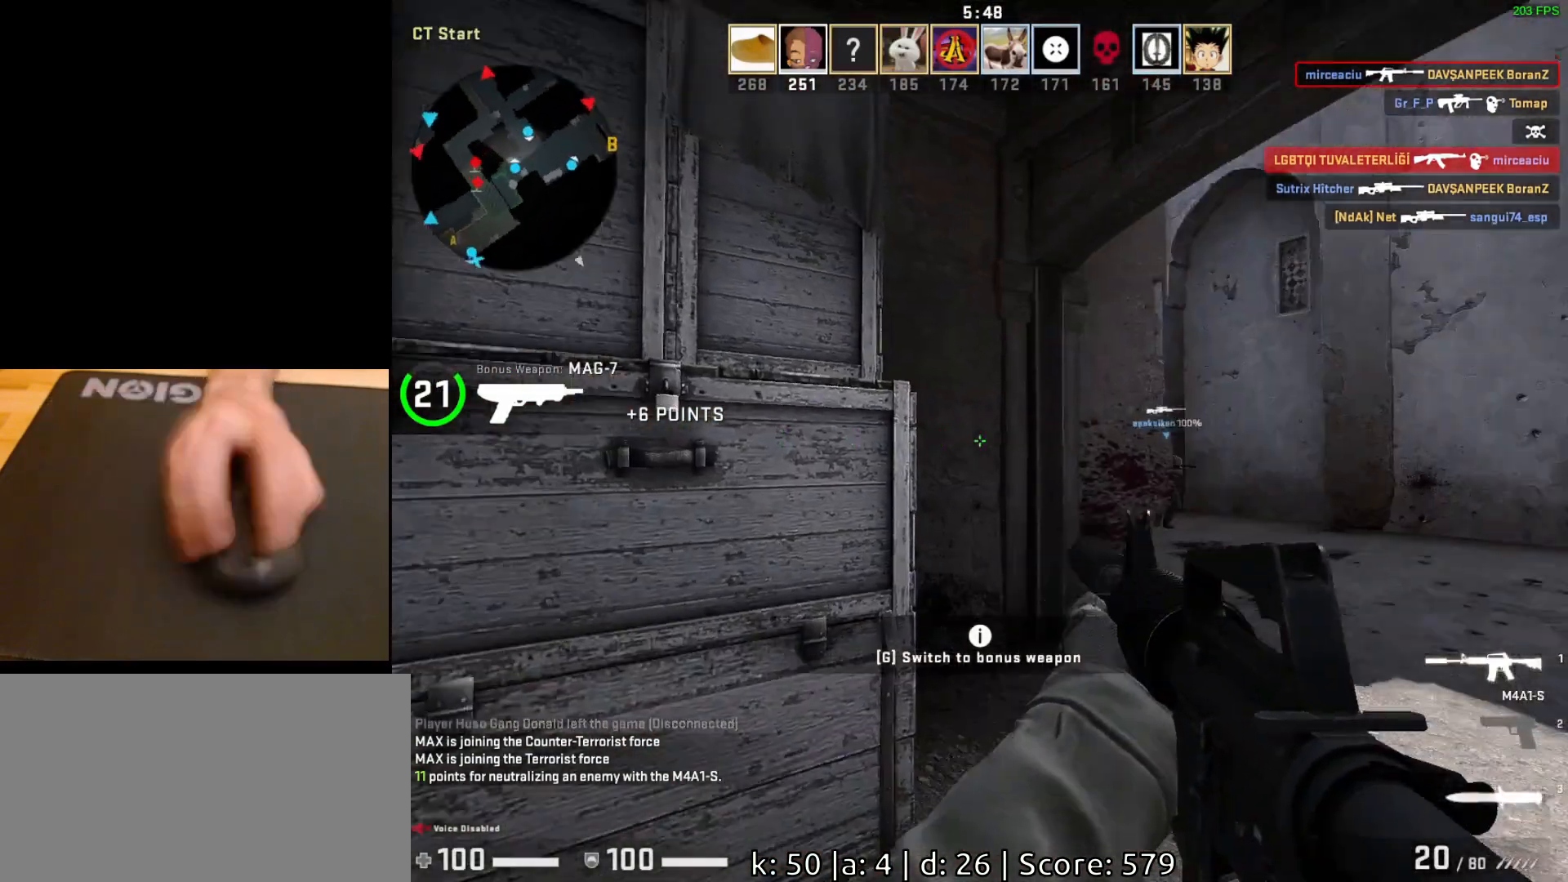
{"keys": [], "mouse": [], "events": []}
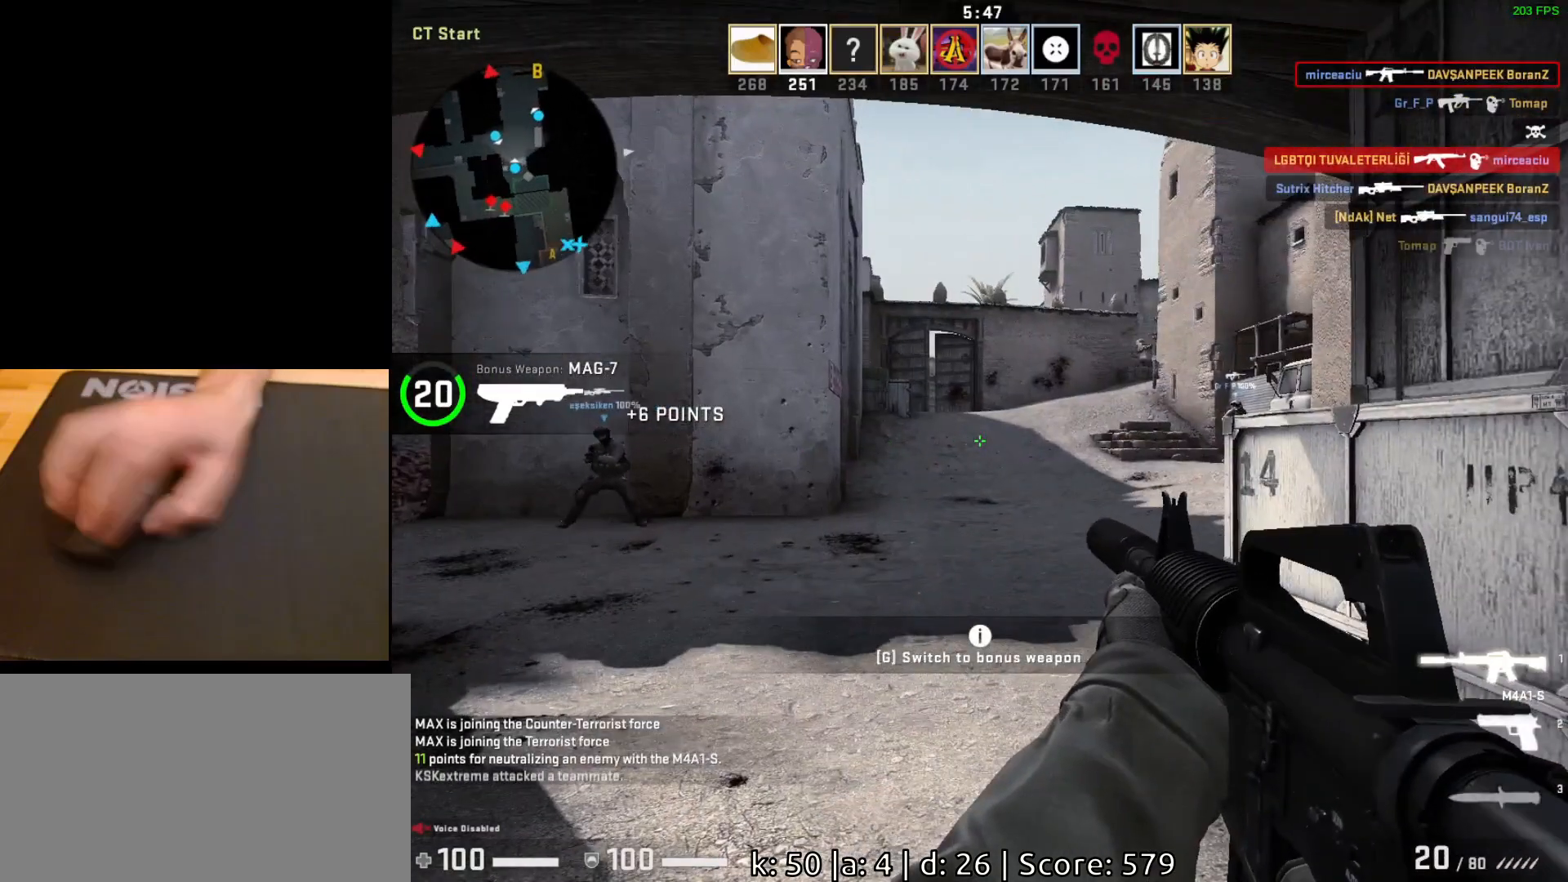
{"keys": ["a"], "mouse": [], "events": [[467, "a", "down"]]}
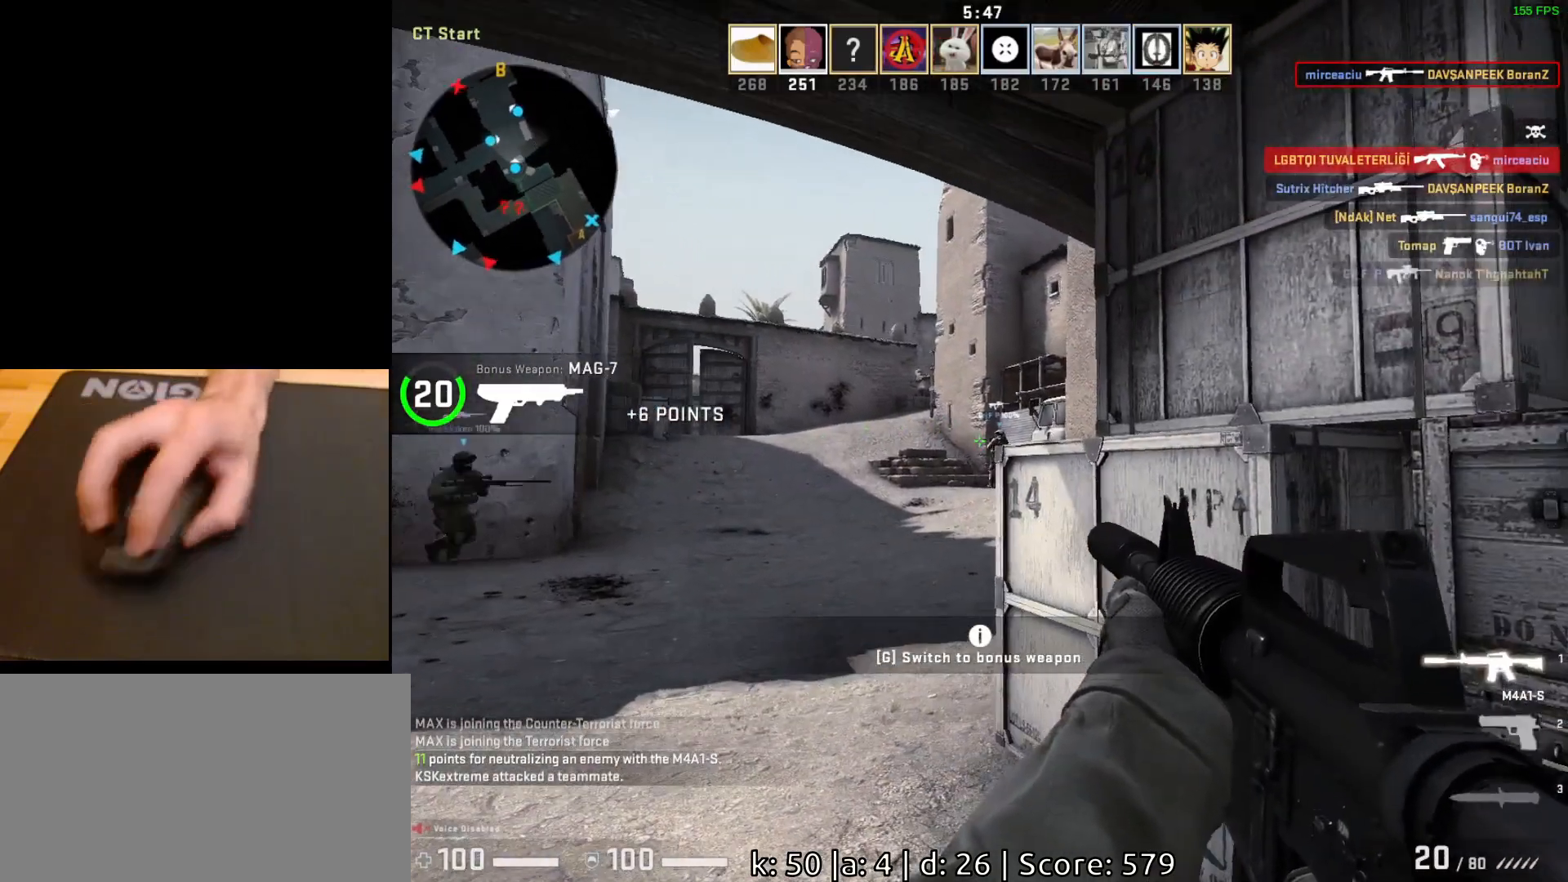
{"keys": ["a", "w"], "mouse": [], "events": [[133, "w", "down"], [217, "a", "up"], [417, "a", "down"]]}
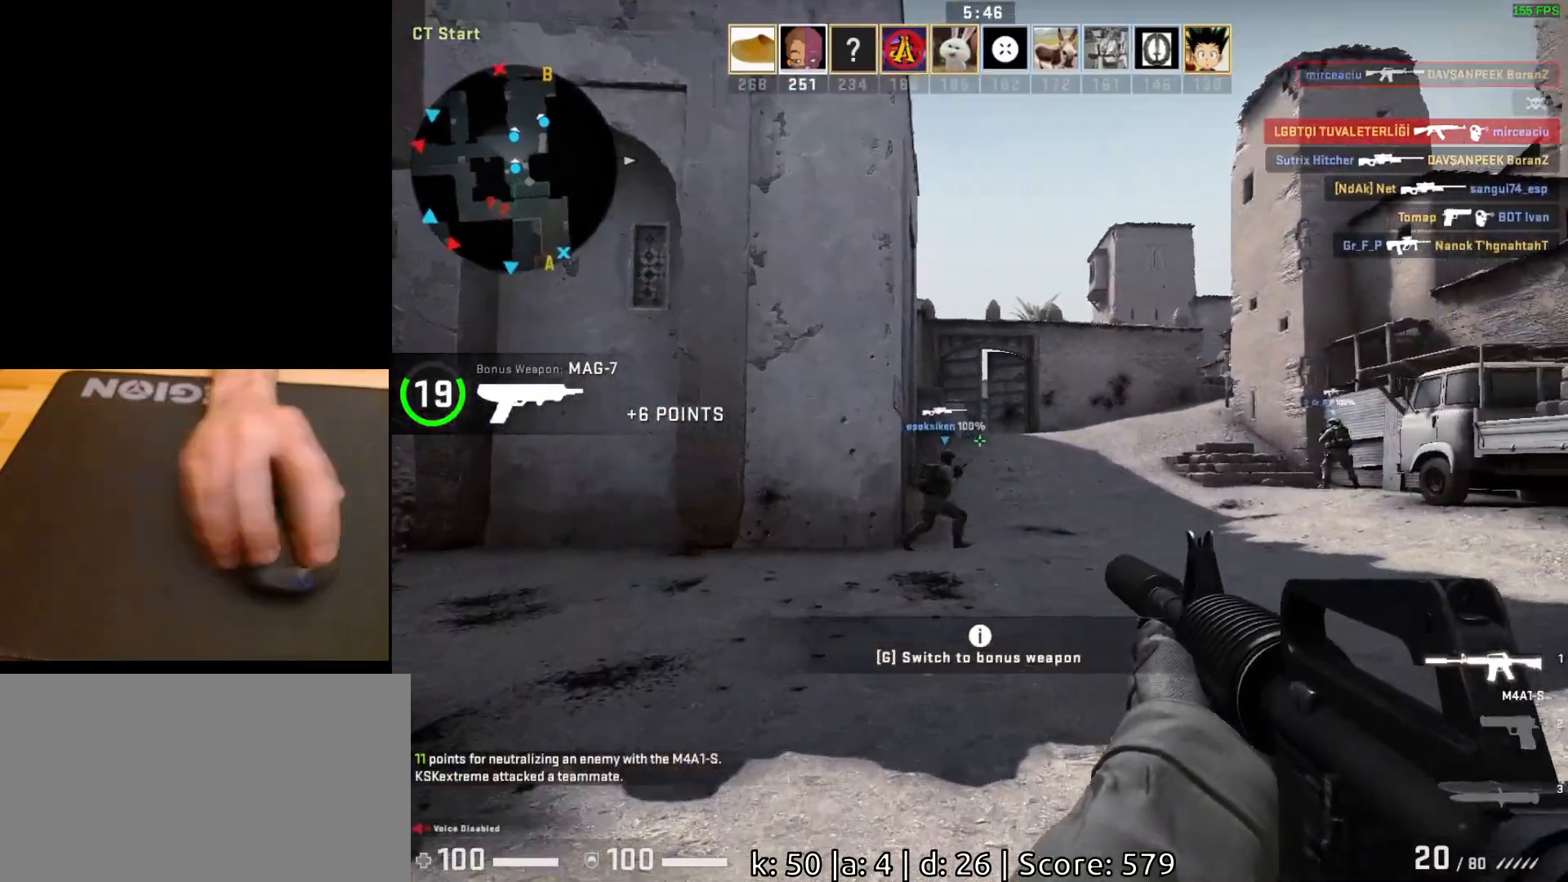
{"keys": ["d", "w"], "mouse": [], "events": [[200, "a", "up"], [483, "d", "down"]]}
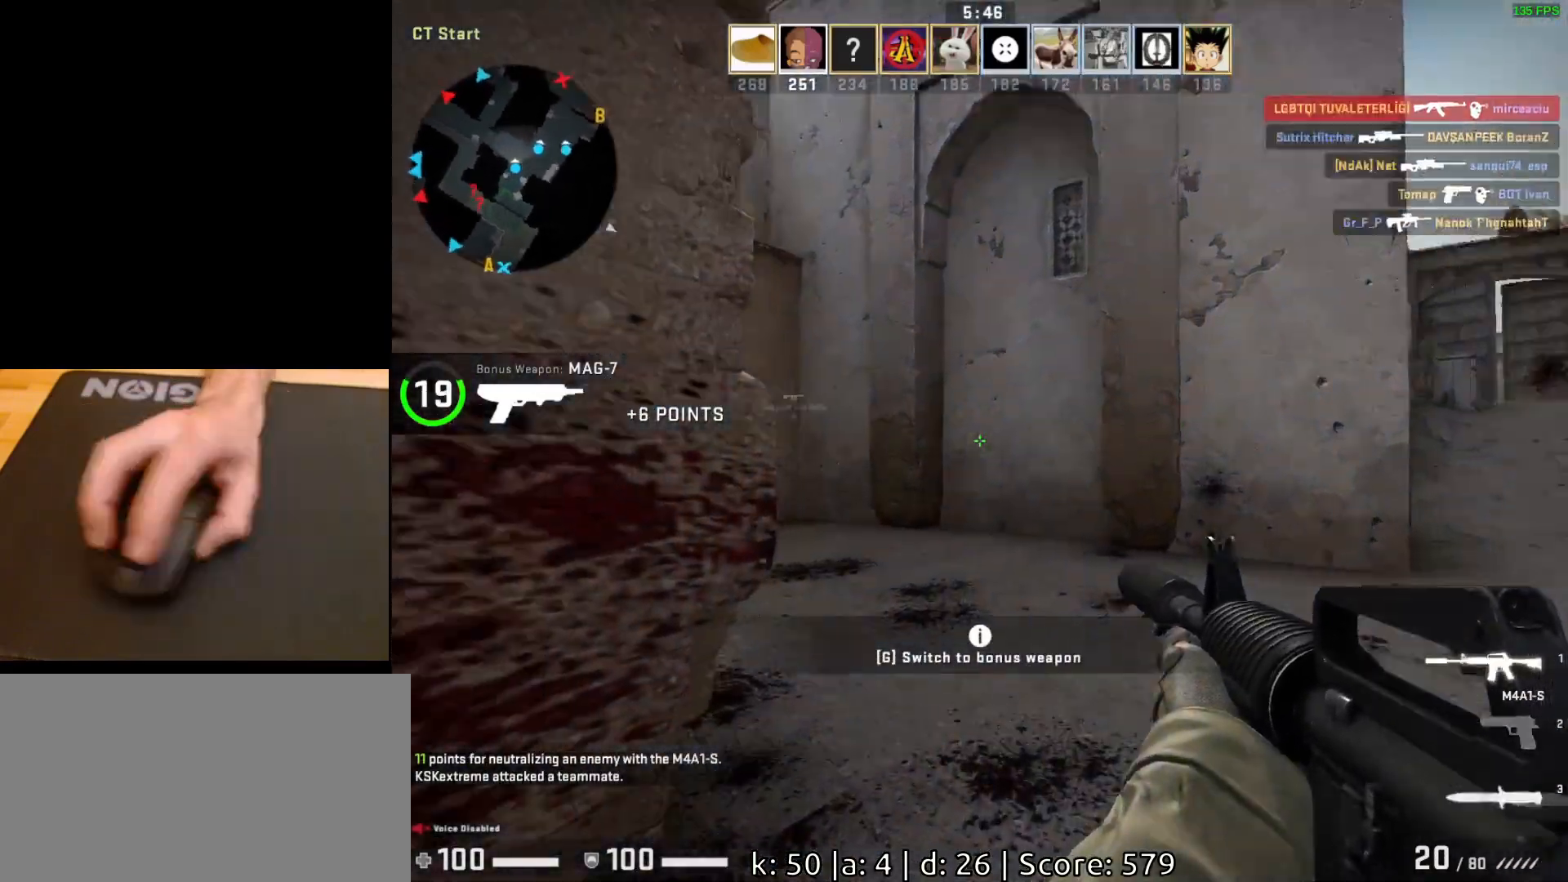
{"keys": ["d"], "mouse": [], "events": [[83, "w", "up"], [217, "w", "down"], [233, "d", "up"], [350, "d", "down"], [450, "w", "up"]]}
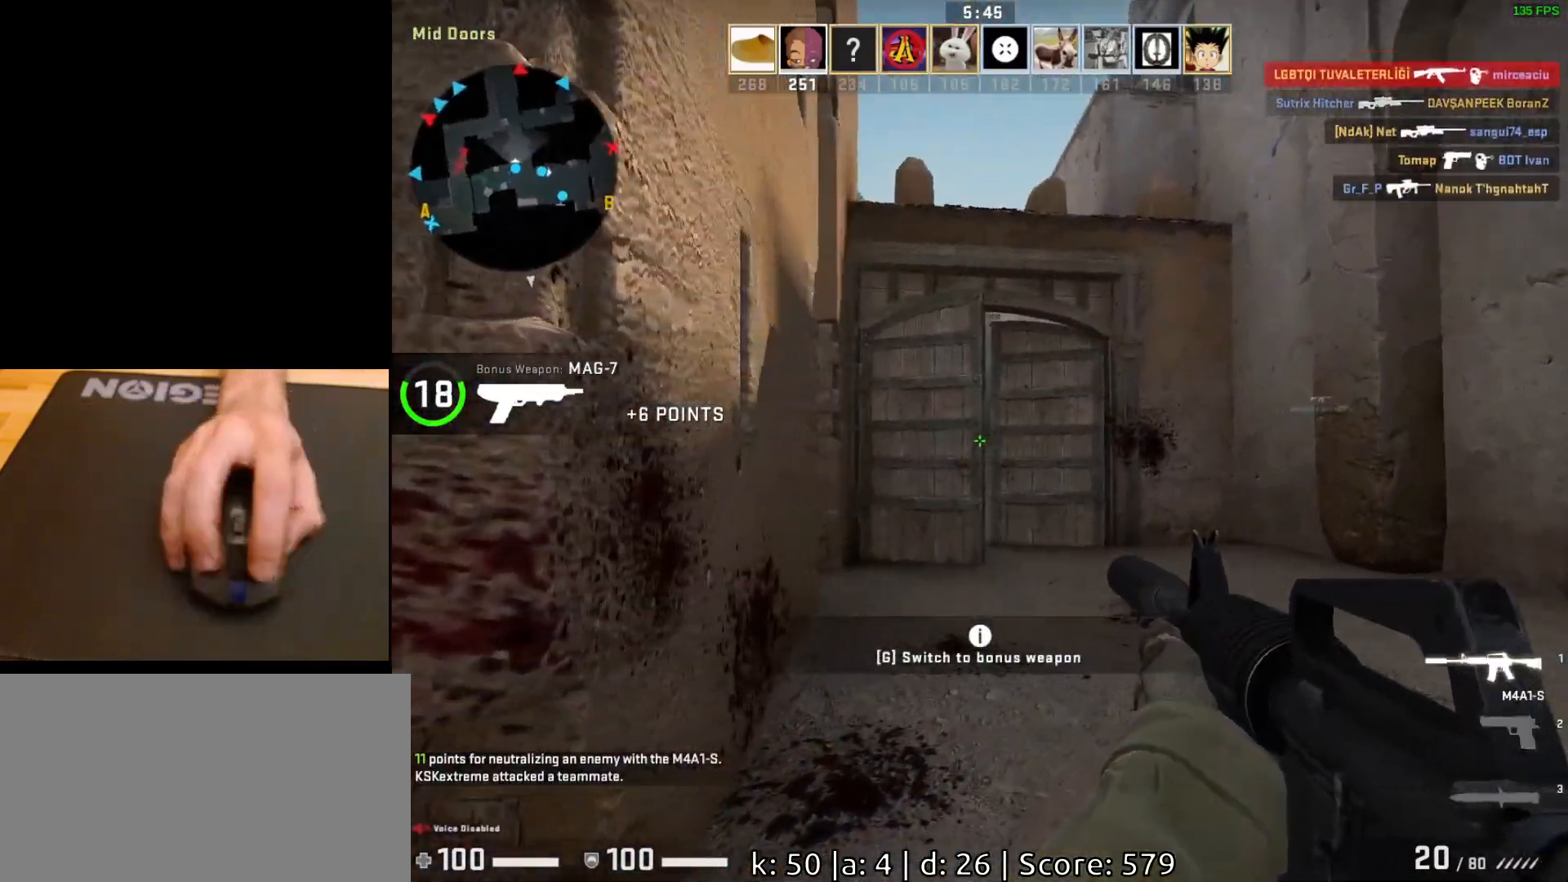
{"keys": ["d"], "mouse": [], "events": [[67, "w", "down"], [100, "d", "up"], [250, "w", "up"], [300, "a", "down"], [433, "d", "down"], [450, "a", "up"]]}
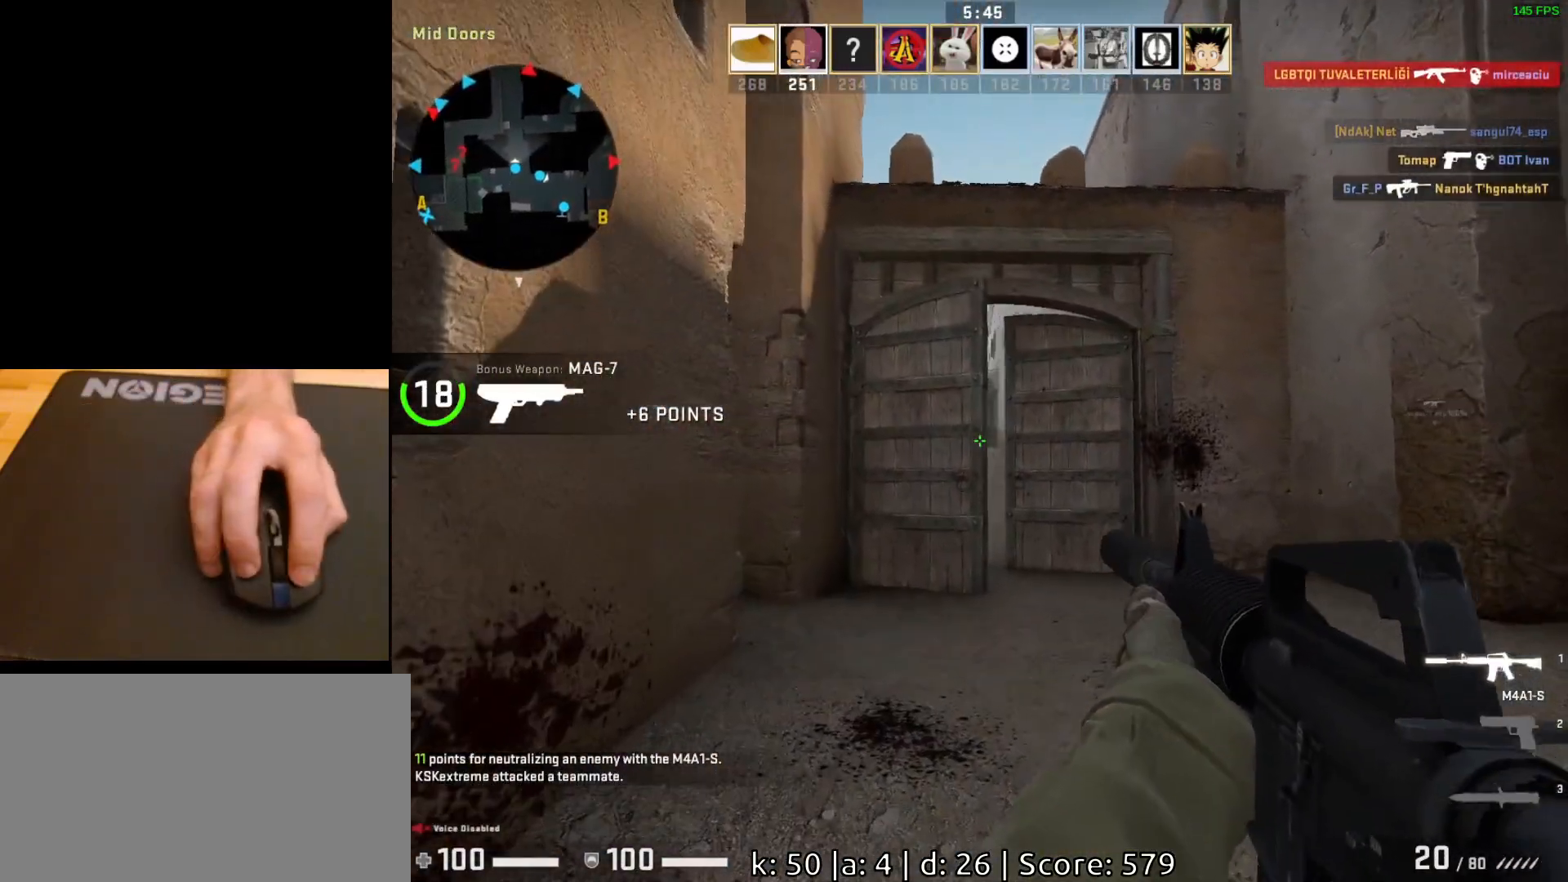
{"keys": ["a"], "mouse": [], "events": [[83, "w", "down"], [167, "d", "up"], [250, "w", "up"], [267, "d", "down"], [350, "d", "up"], [367, "a", "down"]]}
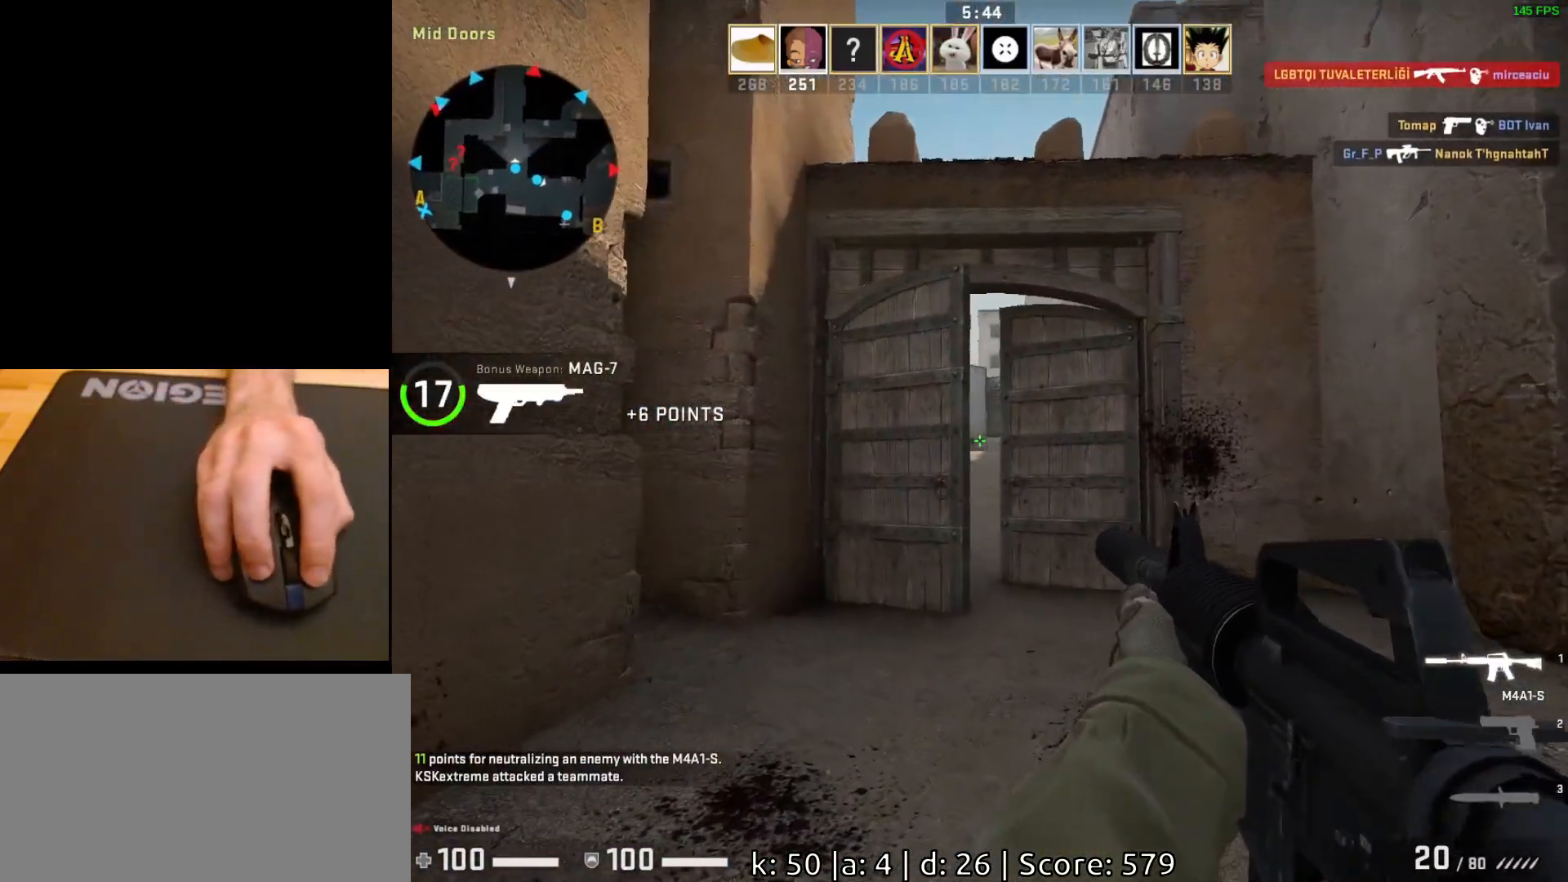
{"keys": [], "mouse": [], "events": [[17, "a", "up"], [17, "d", "down"], [133, "d", "up"], [167, "a", "down"], [267, "a", "up"], [383, "a", "down"], [500, "a", "up"]]}
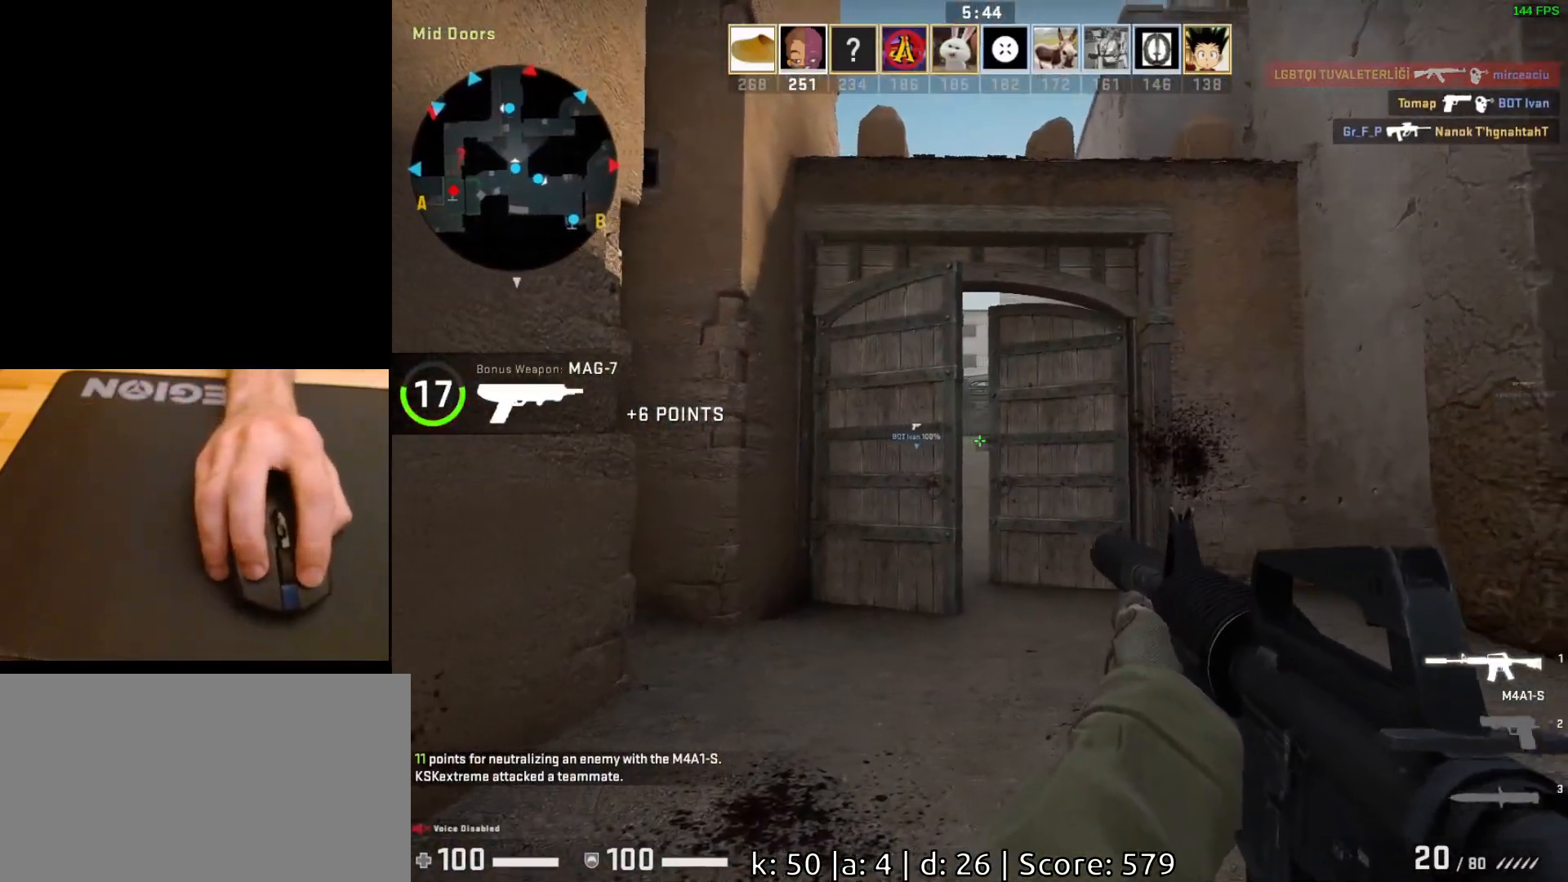
{"keys": [], "mouse": [], "events": [[17, "d", "down"], [450, "d", "up"]]}
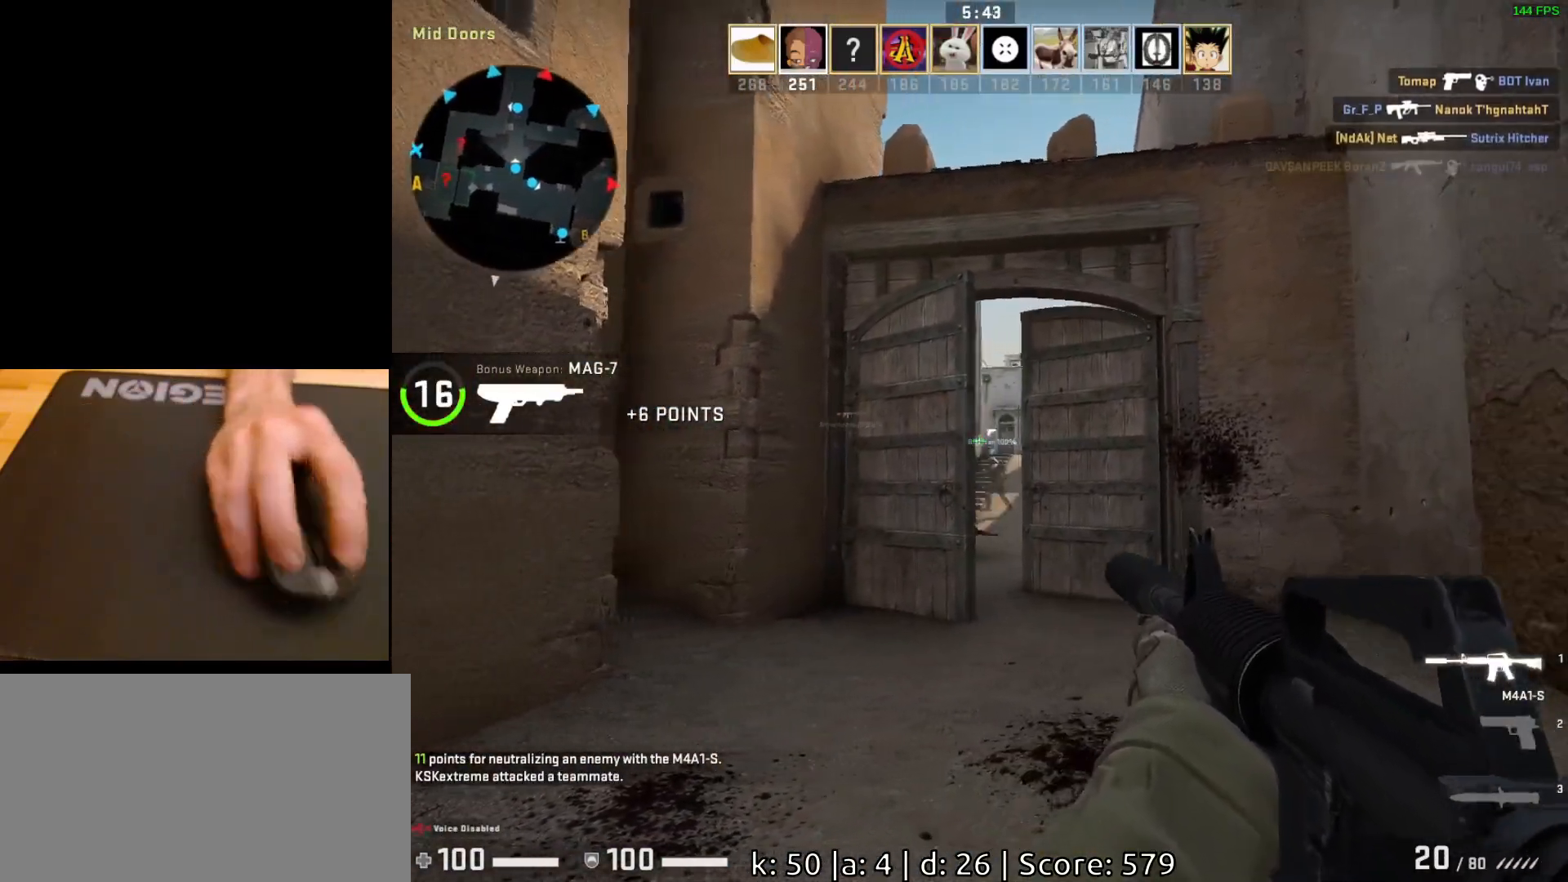
{"keys": ["d", "w"], "mouse": [], "events": [[17, "w", "down"], [150, "d", "down"], [167, "w", "up"], [283, "d", "up"], [317, "a", "down"], [417, "a", "up"], [450, "w", "down"], [500, "d", "down"]]}
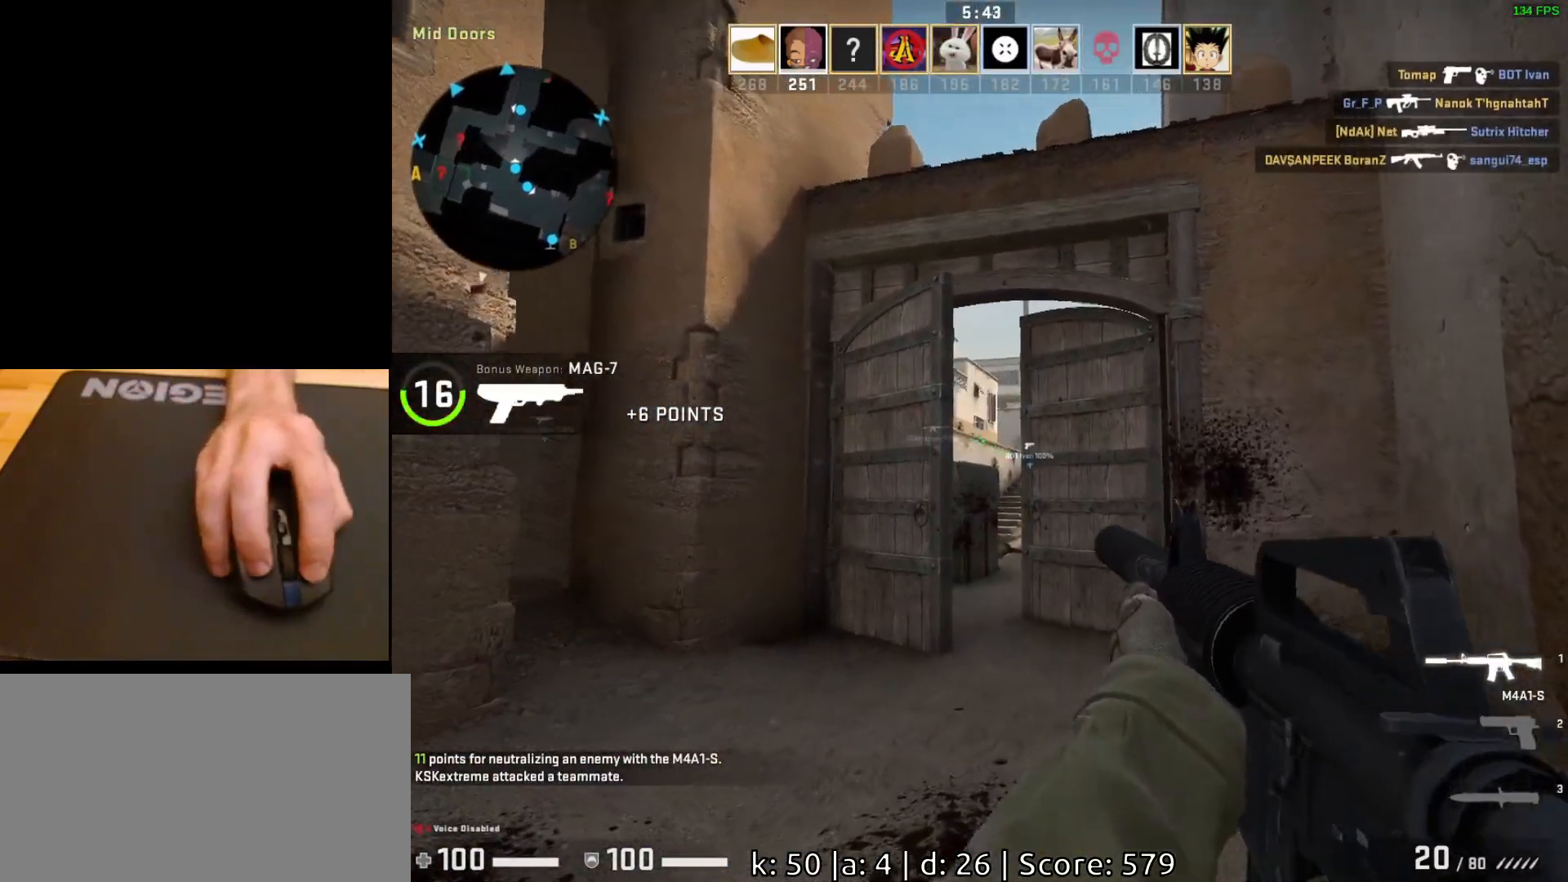
{"keys": ["a", "w"], "mouse": [], "events": [[317, "d", "up"], [483, "a", "down"]]}